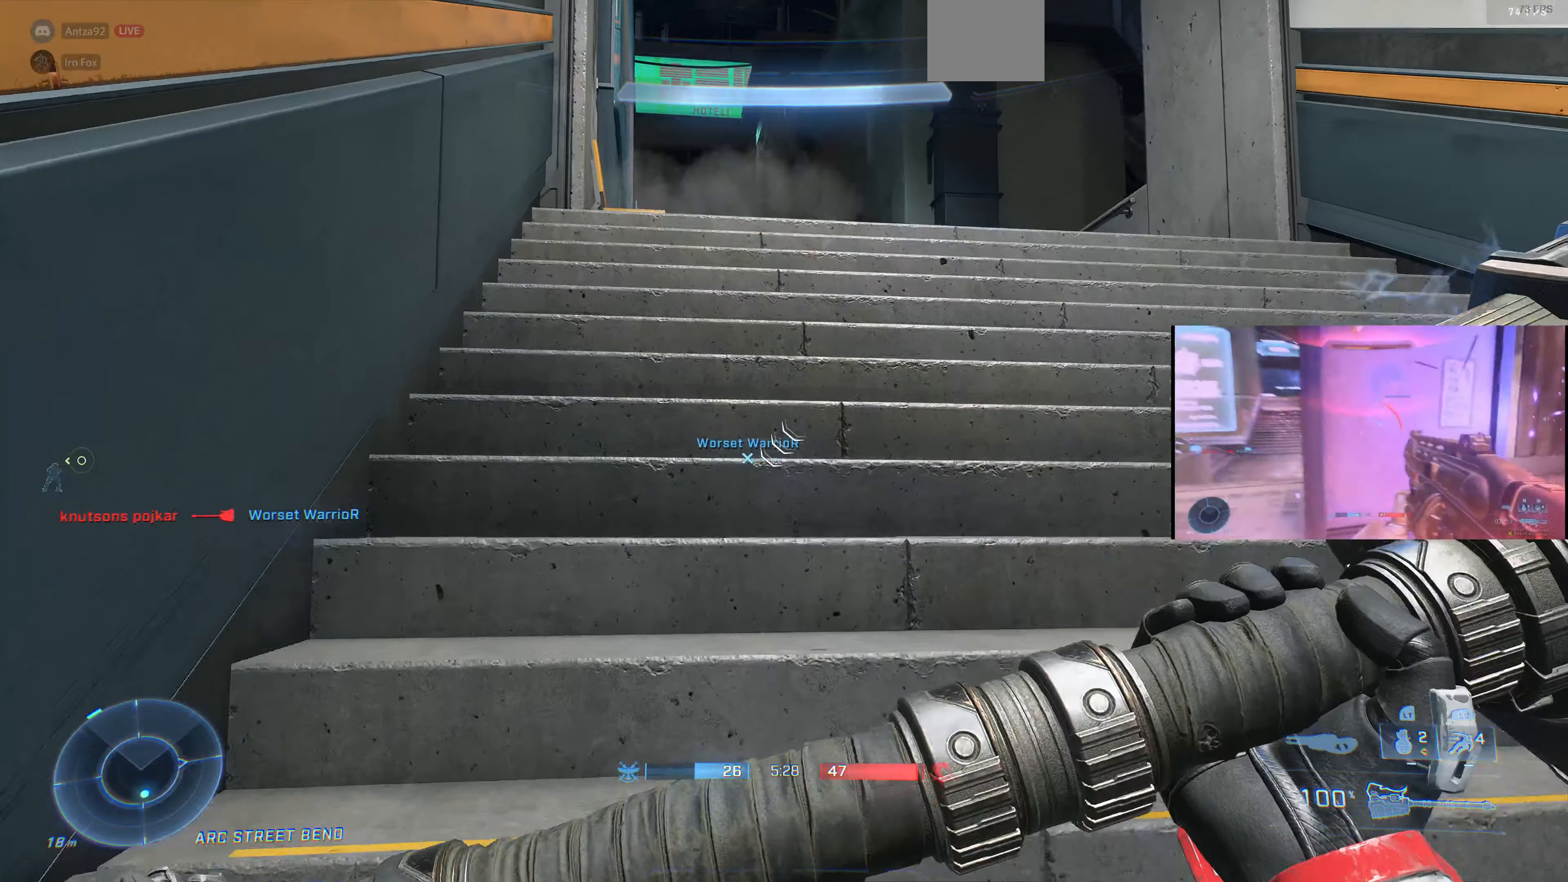
Gameplay with a controller (PlayStation layout); each line is a JSON object with the inputs held at the frame after it. "events" lists button and stick changes between this image and that frame as [ms after this image, input, new state], when the widget could be followed in between.
{"buttons": ["L3"], "left_stick": "up-left", "right_stick": "center", "events": []}
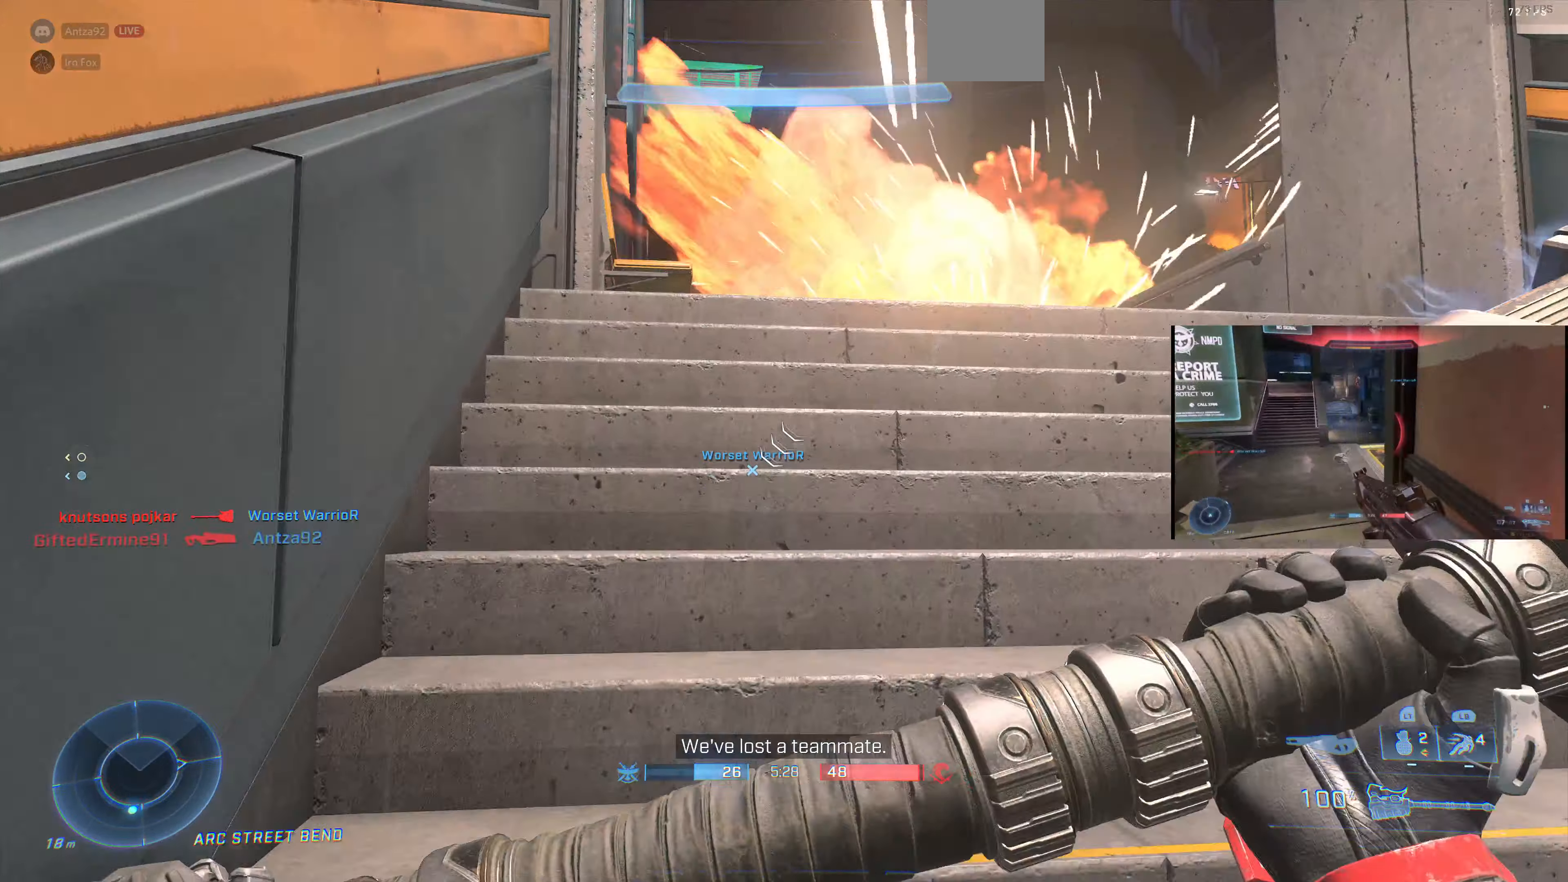
{"buttons": ["L3"], "left_stick": "up-left", "right_stick": "center", "events": [[100, "left_stick", "up"], [100, "right_stick", "right"], [267, "left_stick", "up-left"], [300, "right_stick", "center"]]}
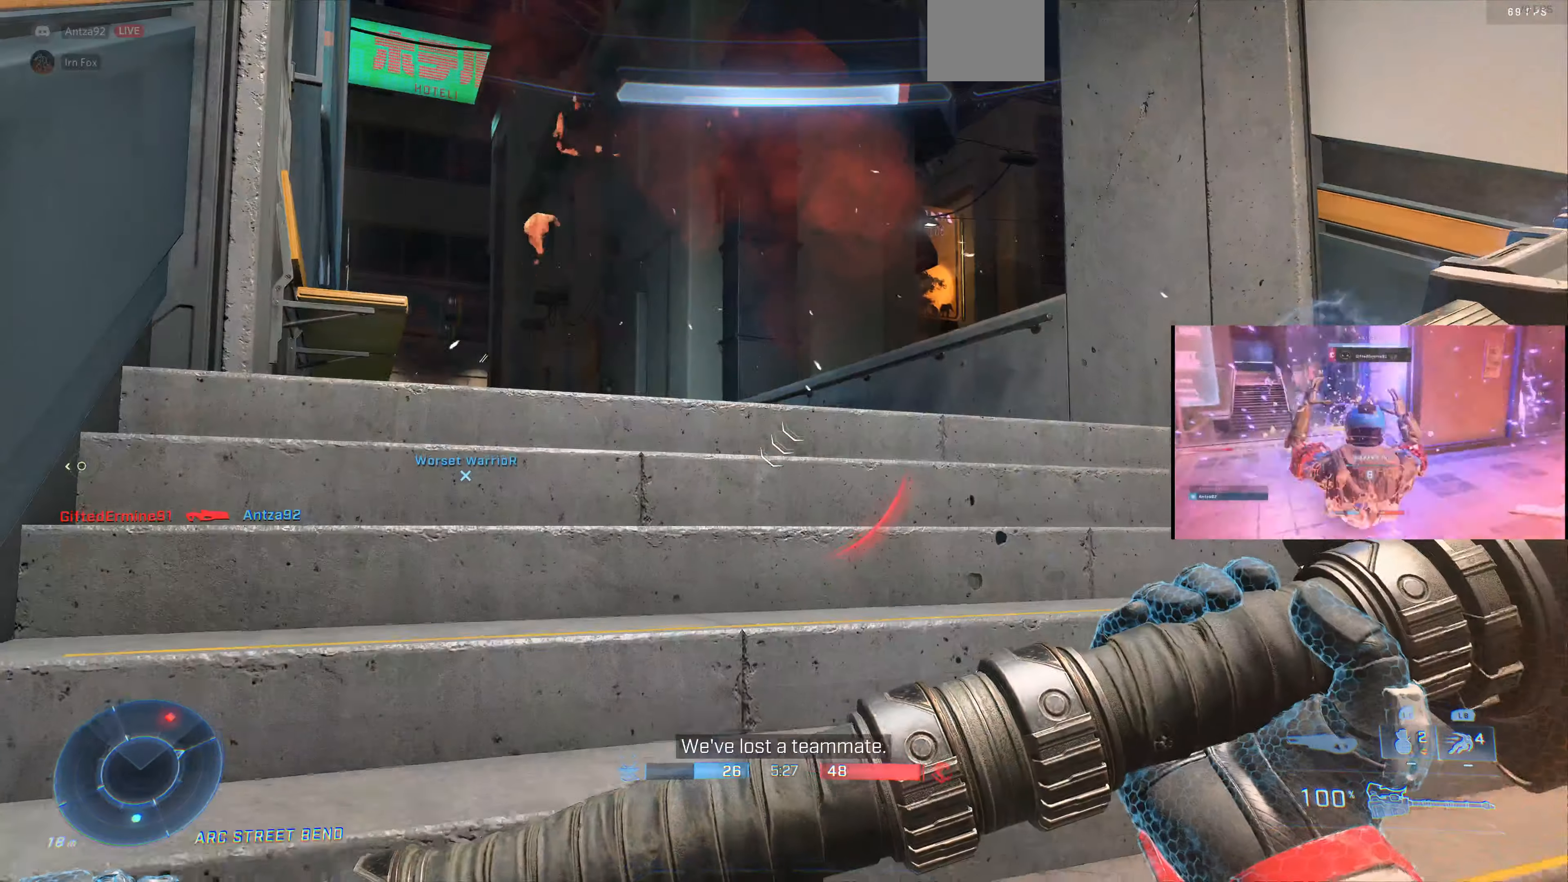
{"buttons": ["L3"], "left_stick": "center", "right_stick": "center", "events": [[34, "left_stick", "center"]]}
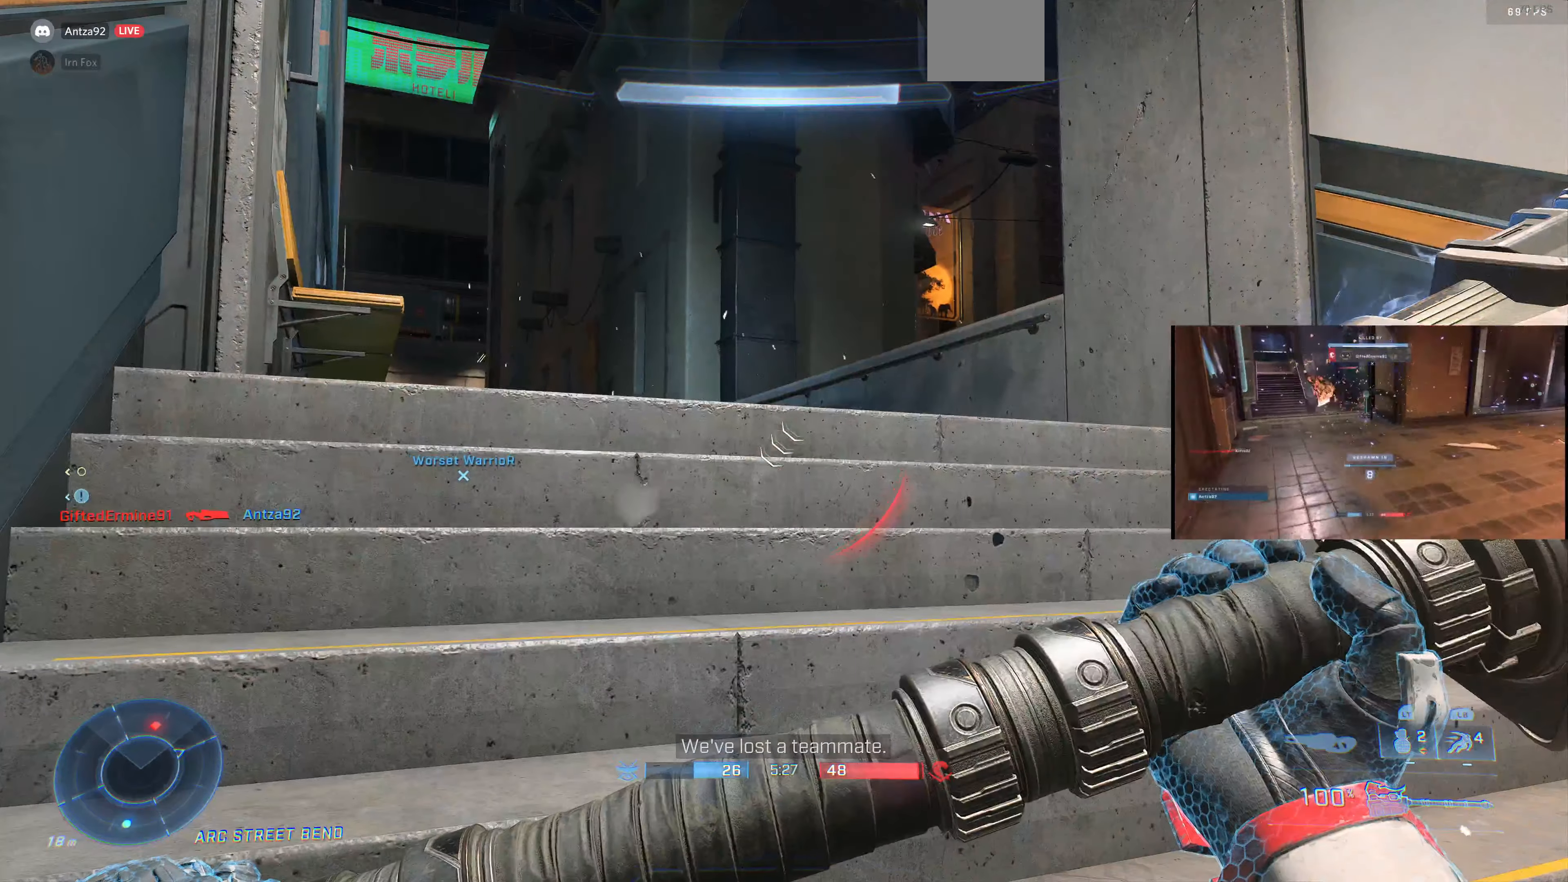
{"buttons": ["L3"], "left_stick": "up", "right_stick": "center", "events": [[234, "right_stick", "down"], [367, "right_stick", "center"], [500, "left_stick", "up"]]}
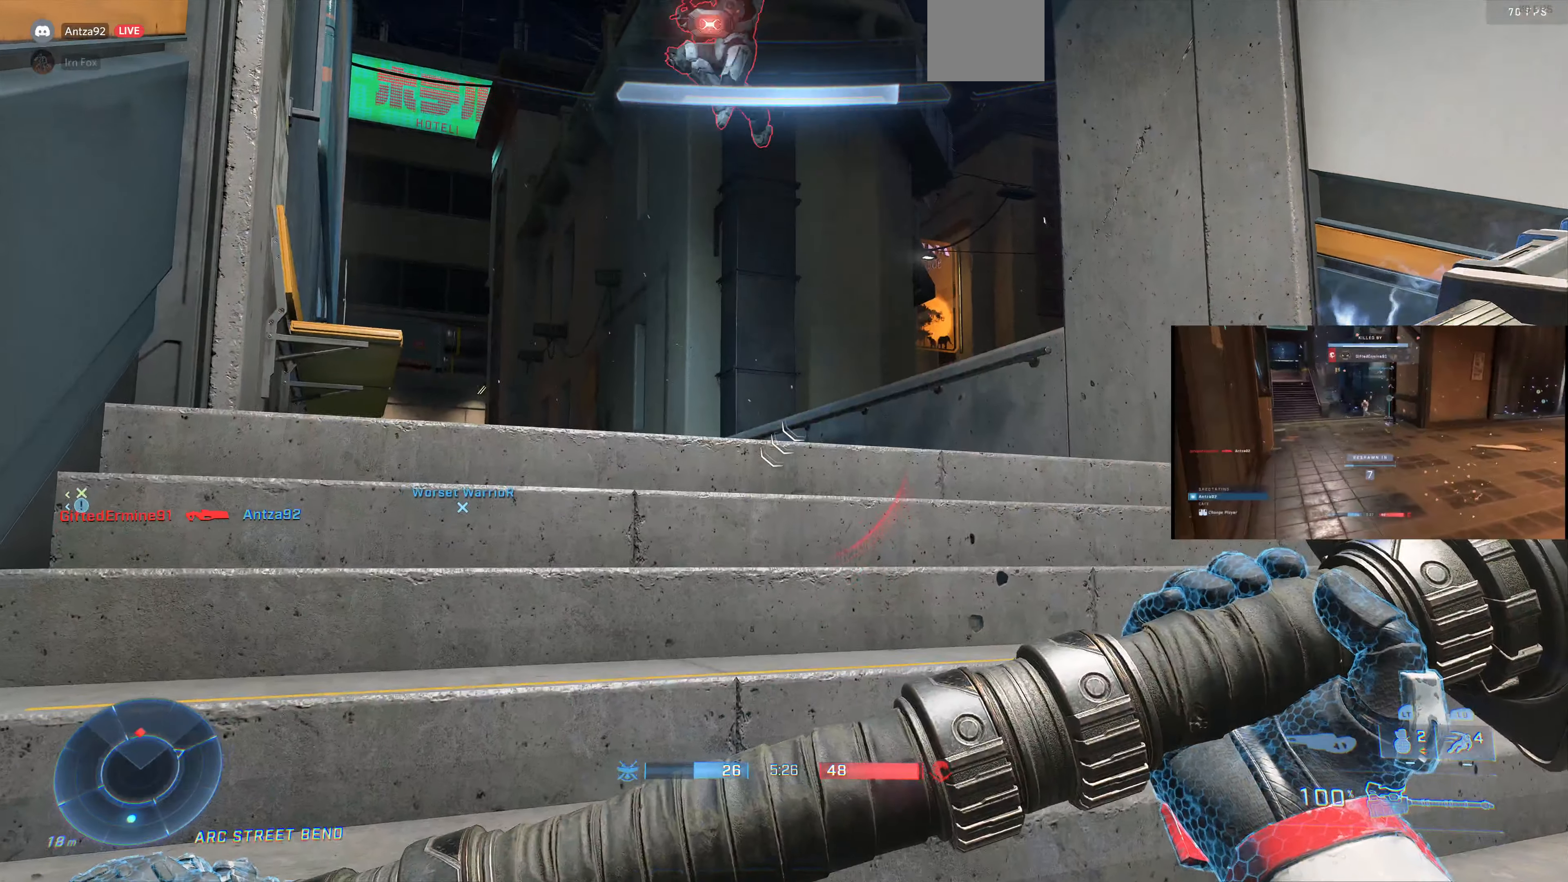
{"buttons": [], "left_stick": "up", "right_stick": "up", "events": [[34, "right_stick", "down-left"], [200, "L3", "up"], [234, "R2", "down"], [267, "right_stick", "left"], [400, "R2", "up"], [400, "right_stick", "center"], [467, "right_stick", "up"]]}
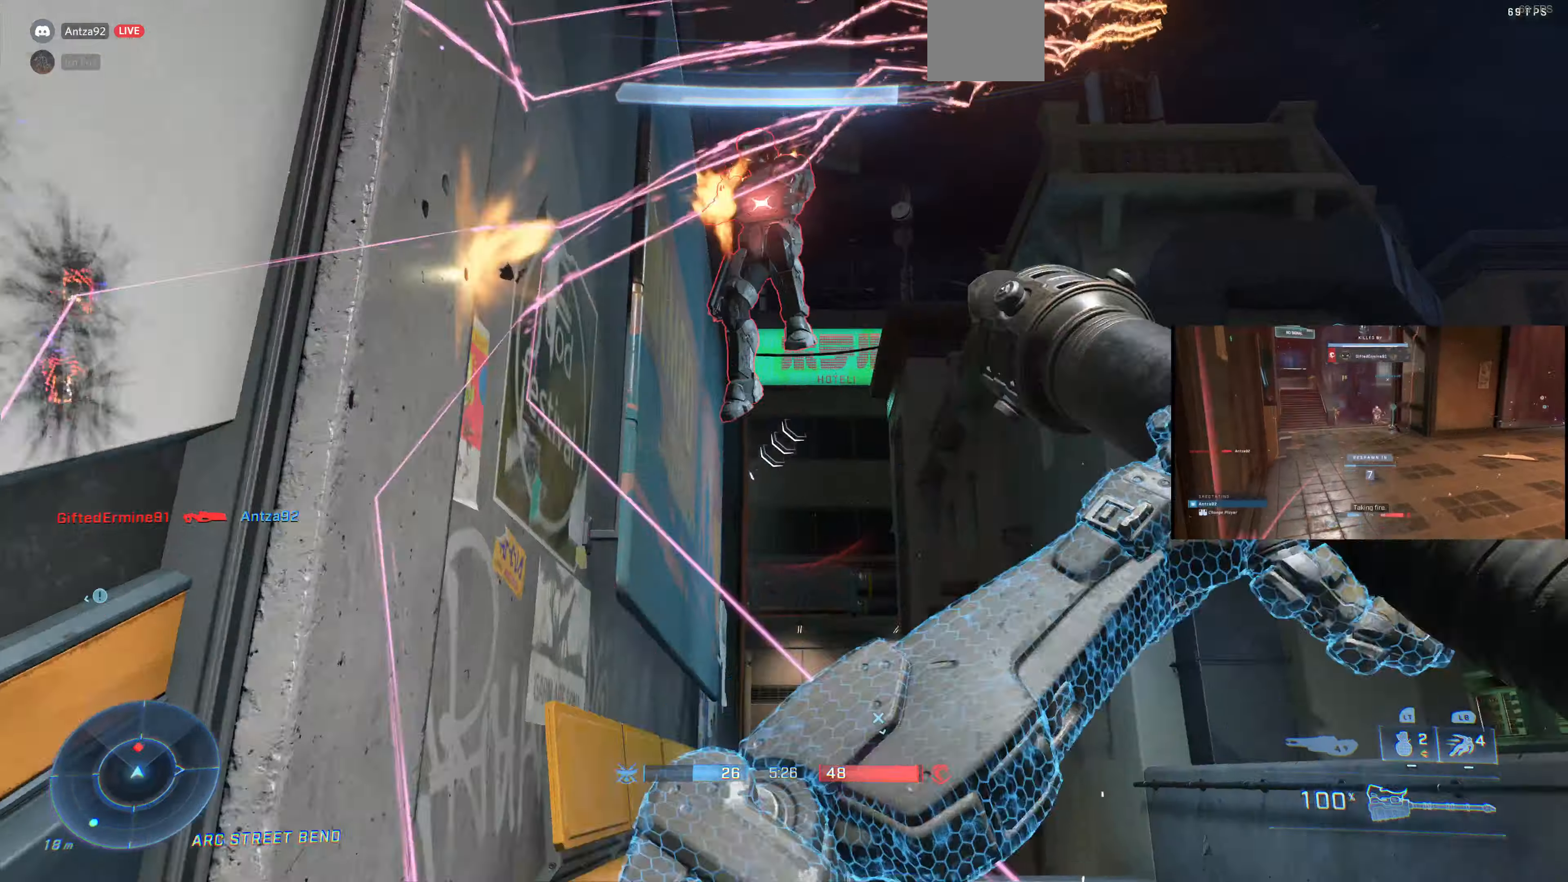
{"buttons": [], "left_stick": "down", "right_stick": "up", "events": [[134, "right_stick", "center"], [467, "right_stick", "up"], [500, "left_stick", "down"]]}
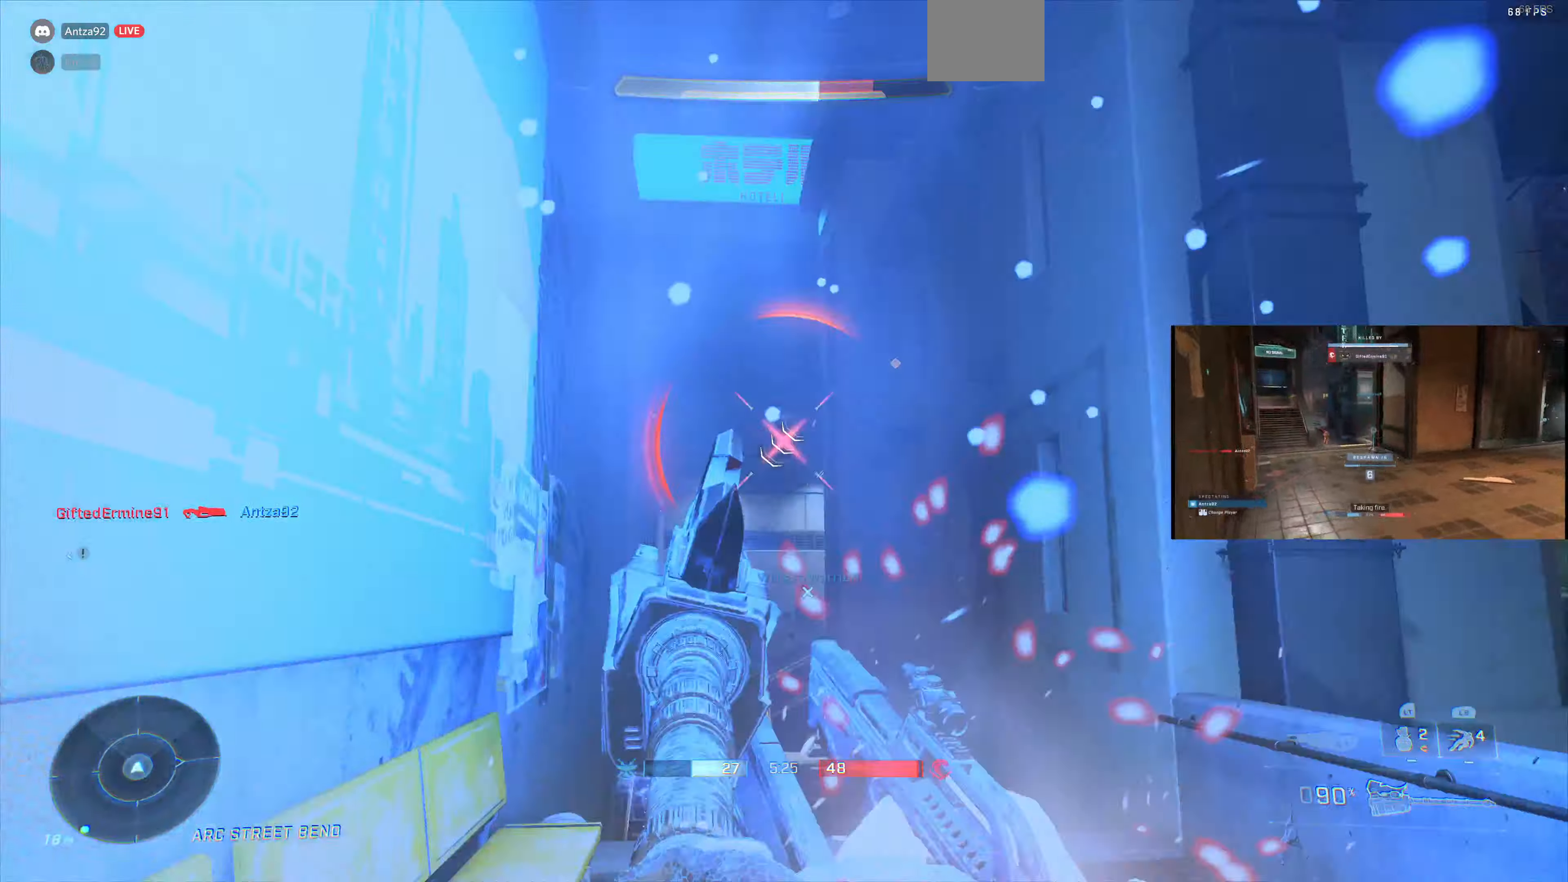
{"buttons": [], "left_stick": "down", "right_stick": "center", "events": [[134, "right_stick", "up-right"], [300, "right_stick", "center"]]}
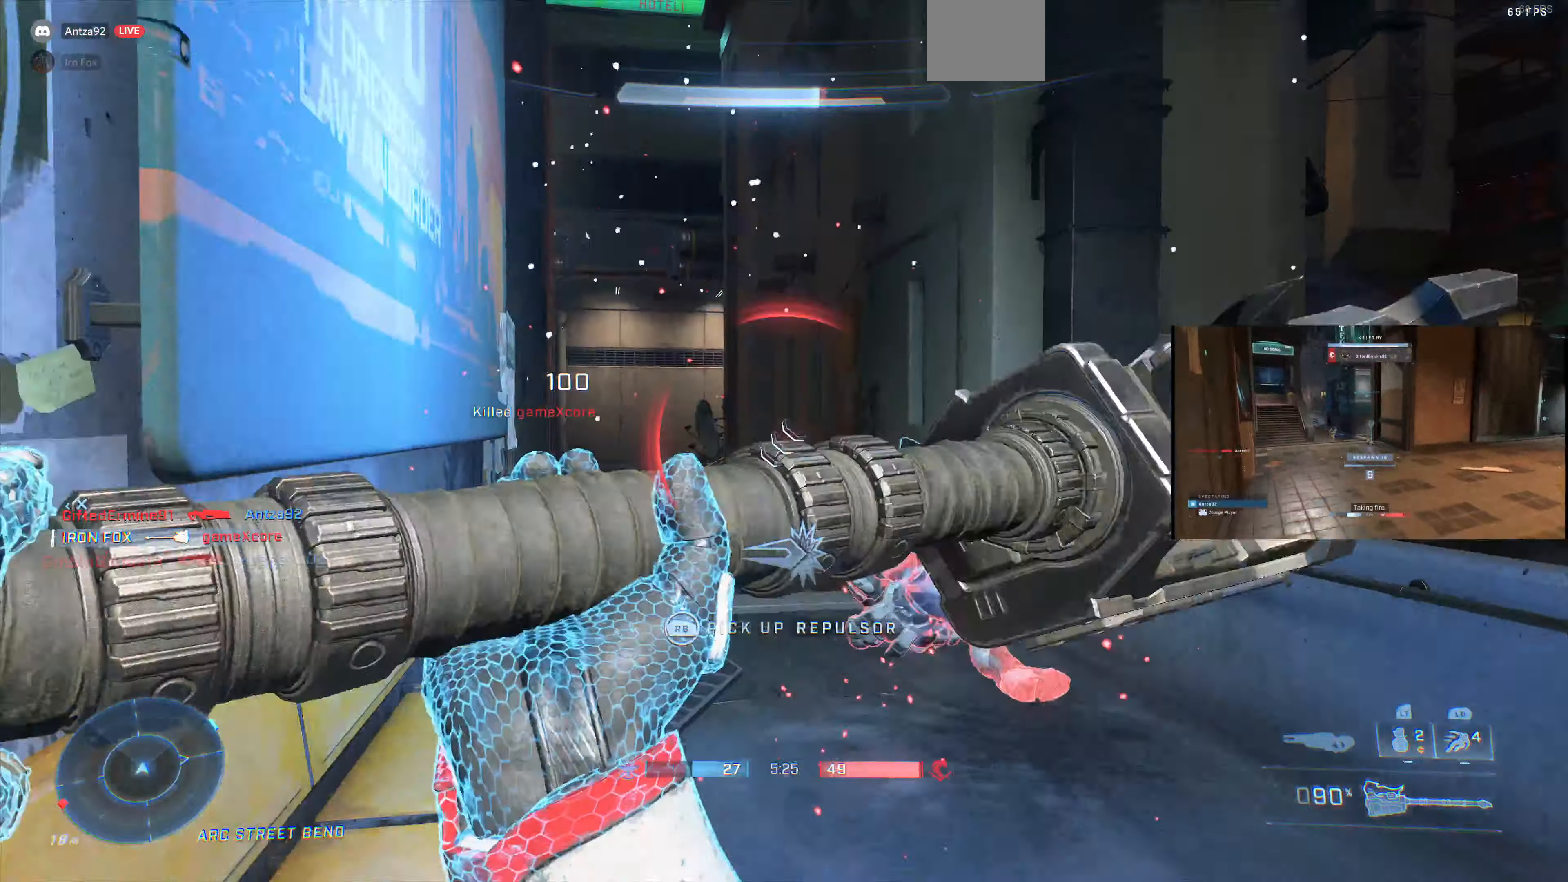
{"buttons": [], "left_stick": "up", "right_stick": "up", "events": [[200, "right_stick", "up-right"], [267, "left_stick", "center"], [367, "right_stick", "up"], [467, "left_stick", "up"]]}
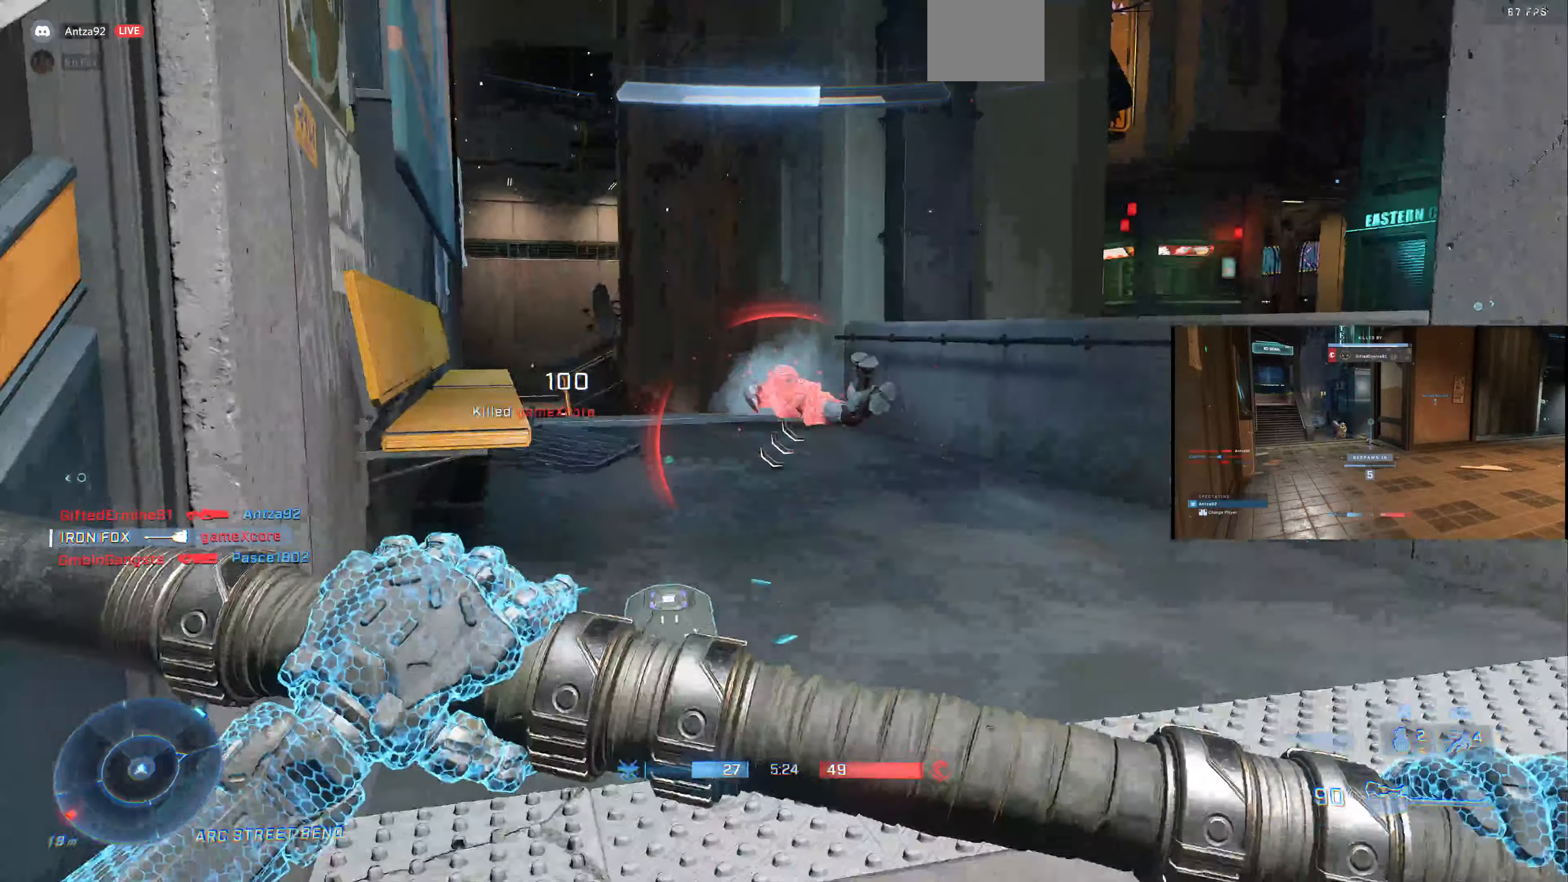
{"buttons": [], "left_stick": "down", "right_stick": "center", "events": [[67, "right_stick", "center"], [100, "R1", "down"], [367, "left_stick", "center"], [434, "left_stick", "down"], [500, "R1", "up"]]}
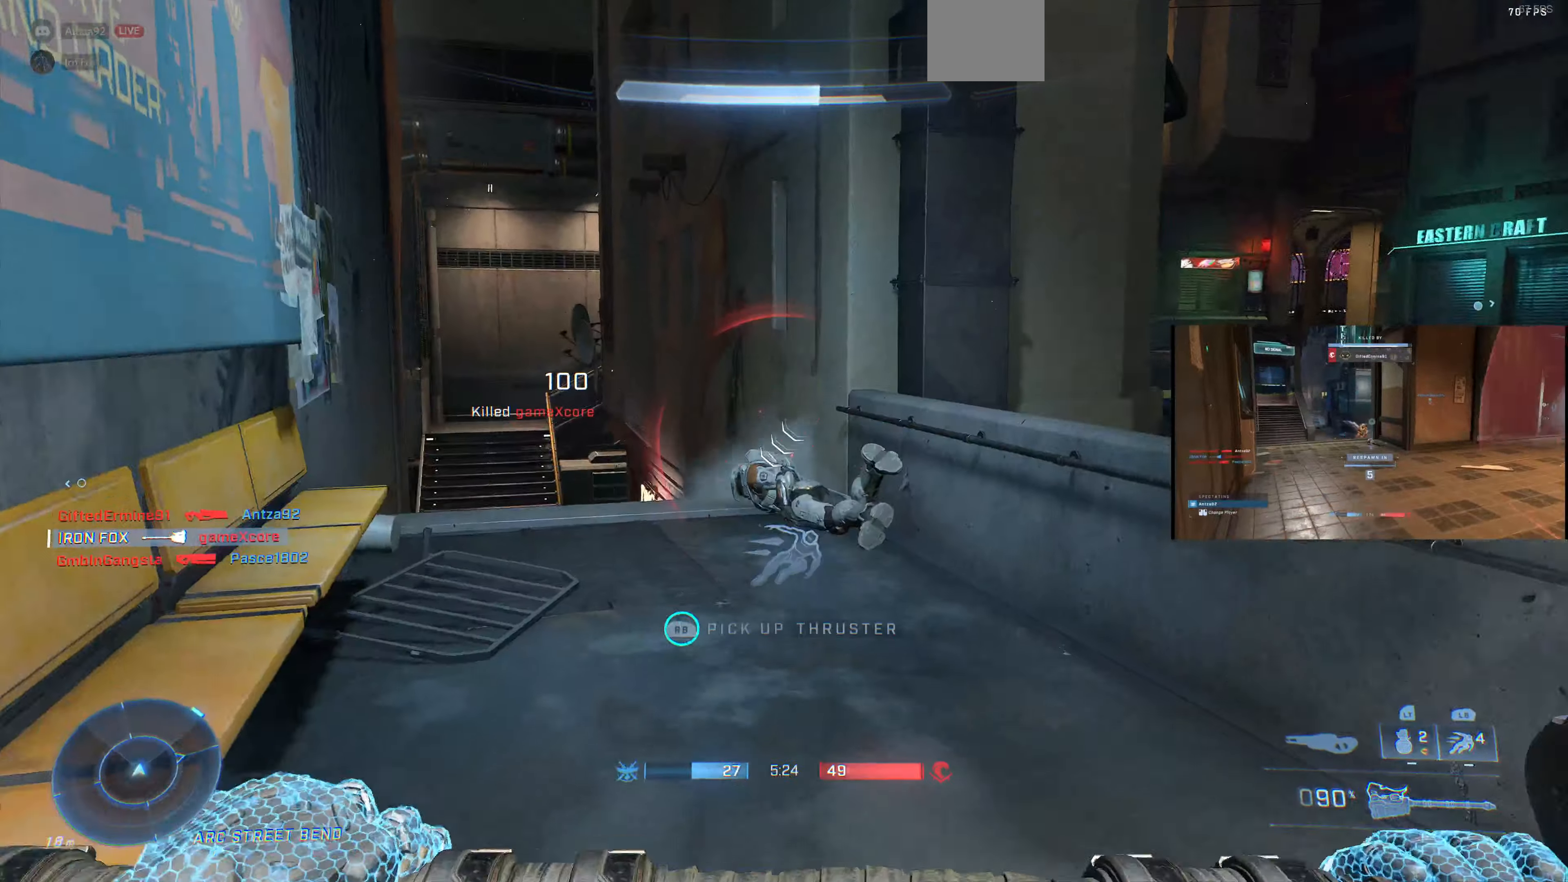
{"buttons": [], "left_stick": "down-right", "right_stick": "up-right", "events": [[100, "right_stick", "right"], [300, "left_stick", "down-right"], [434, "right_stick", "up-right"]]}
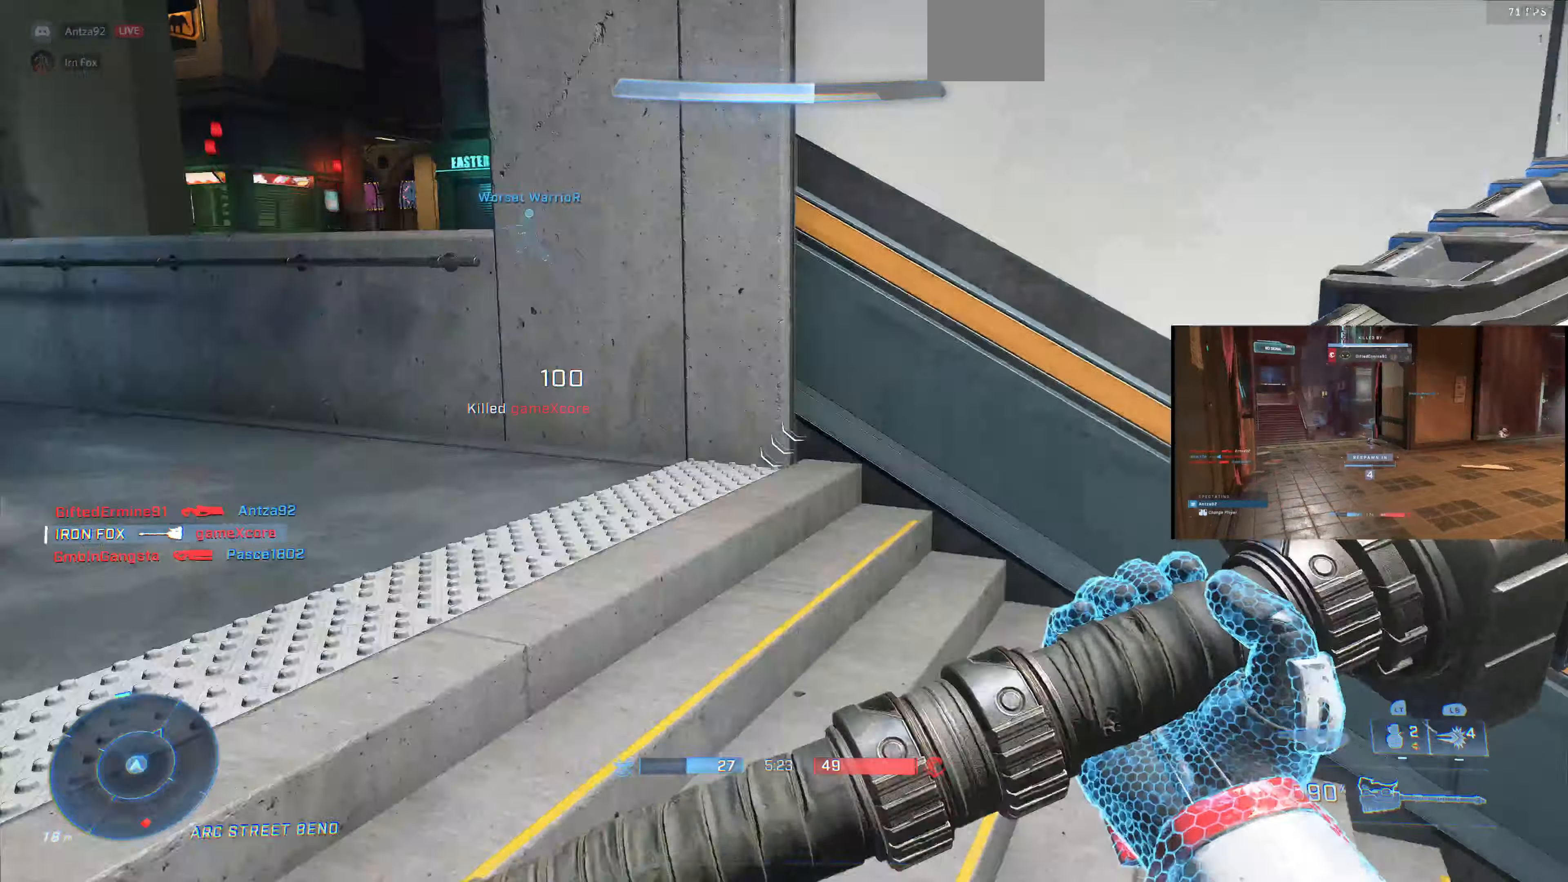
{"buttons": ["L3"], "left_stick": "center", "right_stick": "right", "events": [[234, "right_stick", "right"], [267, "left_stick", "center"], [500, "L3", "down"]]}
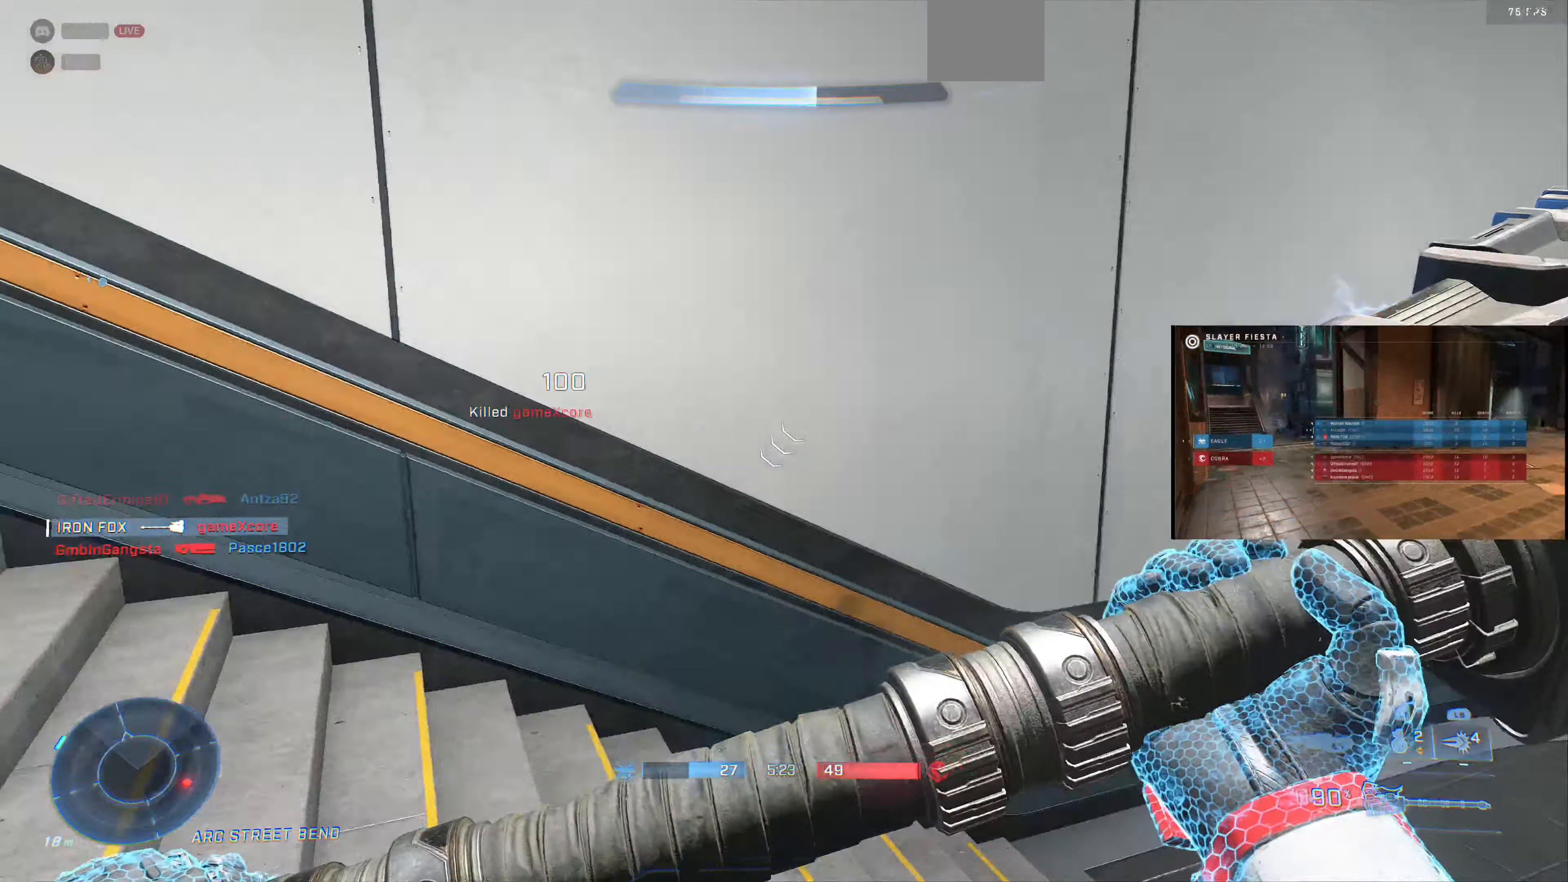
{"buttons": ["L3"], "left_stick": "up-right", "right_stick": "center", "events": [[234, "left_stick", "up-right"], [334, "right_stick", "center"]]}
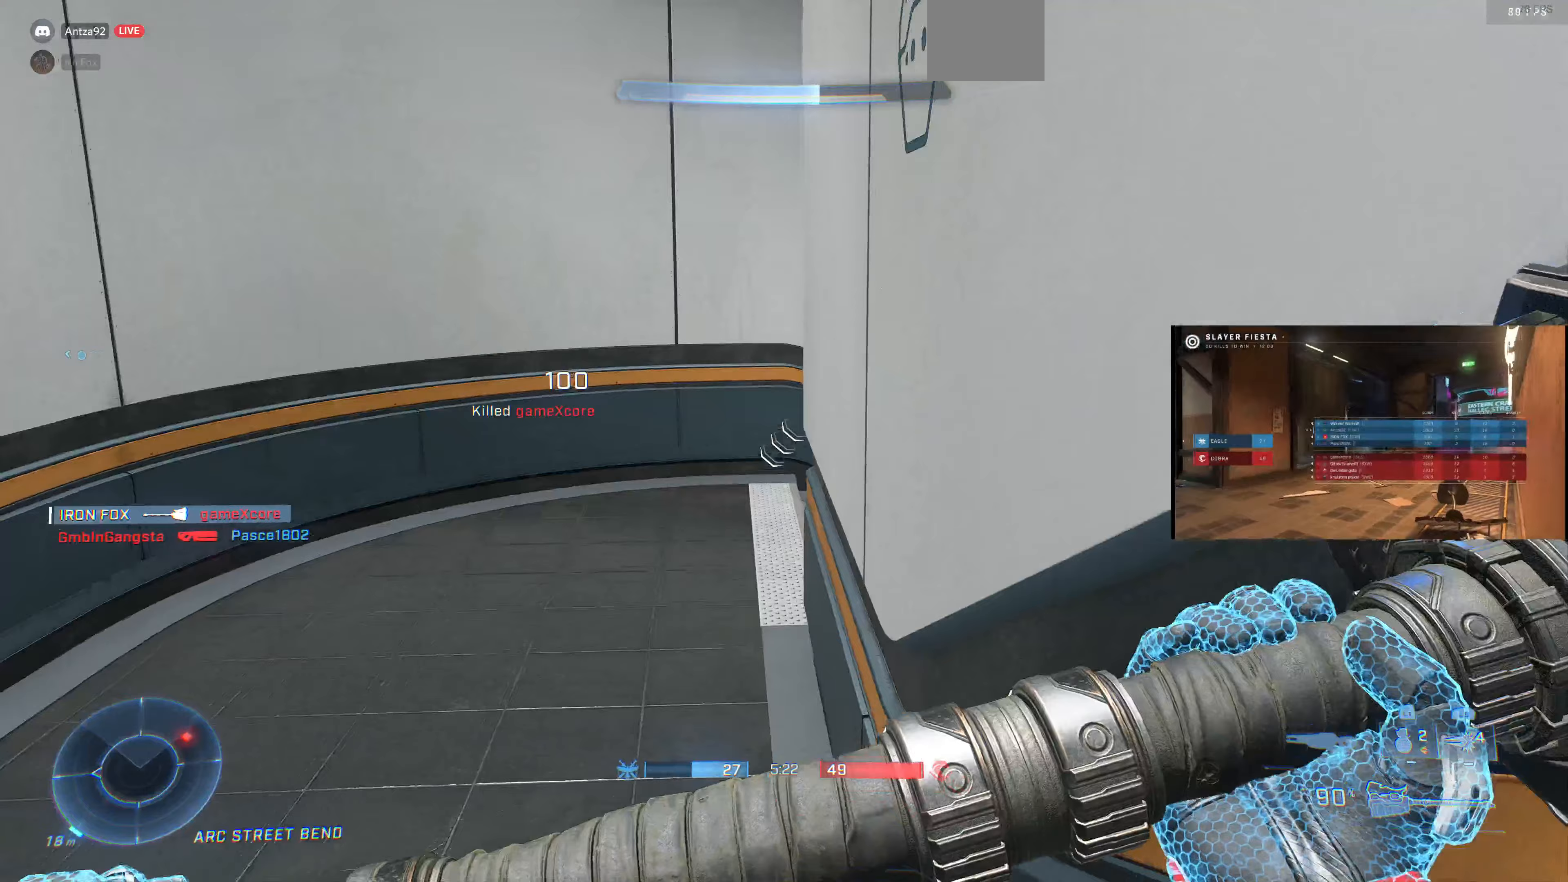
{"buttons": ["L3"], "left_stick": "up", "right_stick": "center", "events": [[33, "right_stick", "right"], [167, "left_stick", "up"], [267, "right_stick", "down-right"], [433, "right_stick", "center"]]}
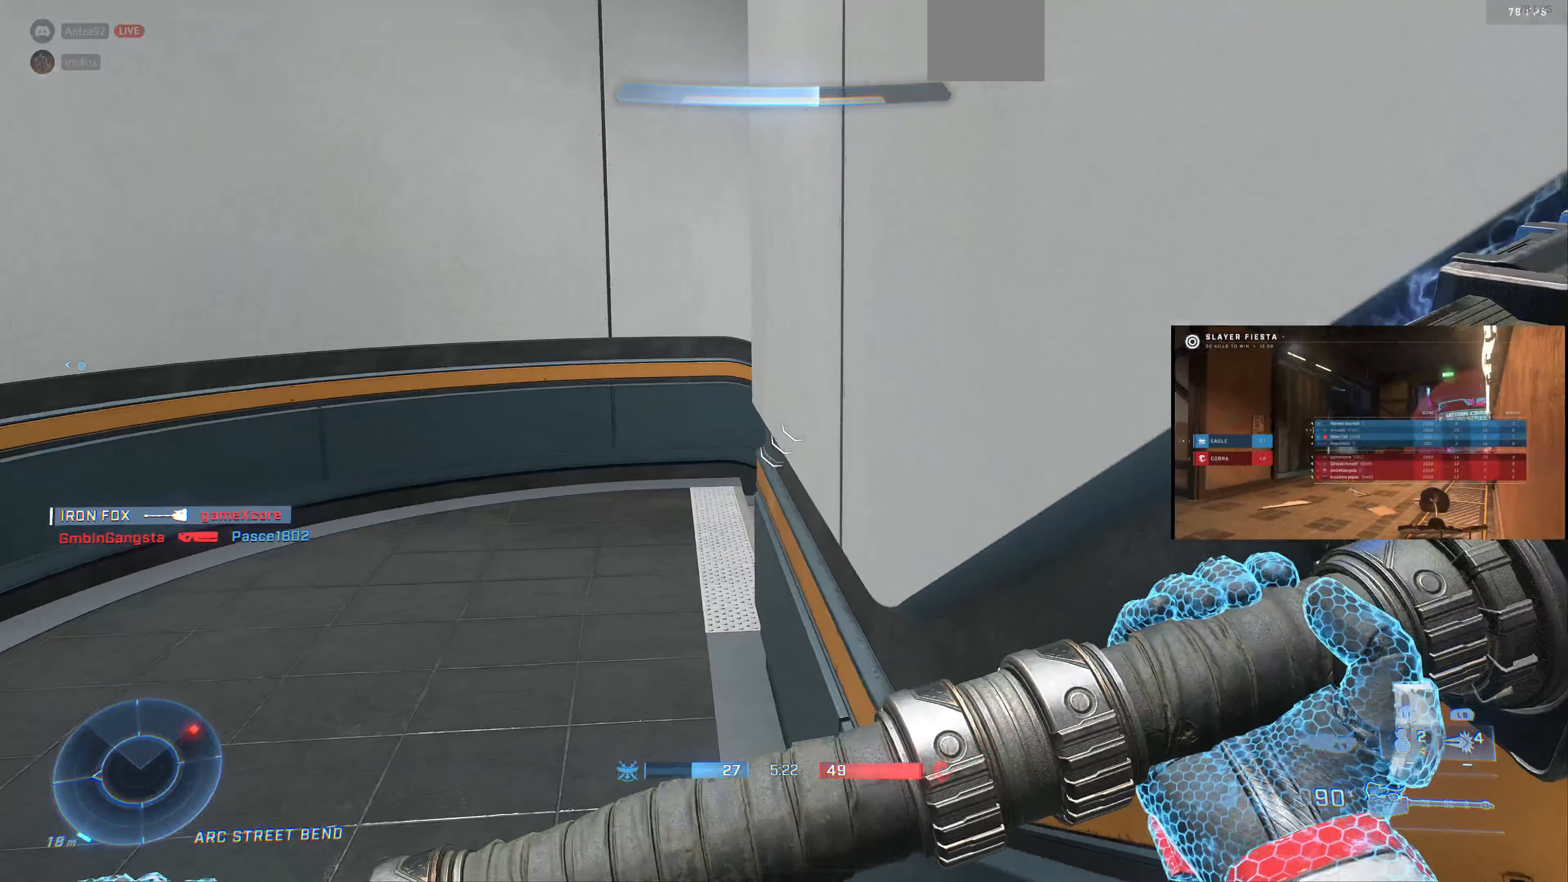
{"buttons": ["L3"], "left_stick": "up-left", "right_stick": "center", "events": [[67, "left_stick", "center"], [333, "left_stick", "up"], [467, "left_stick", "up-left"]]}
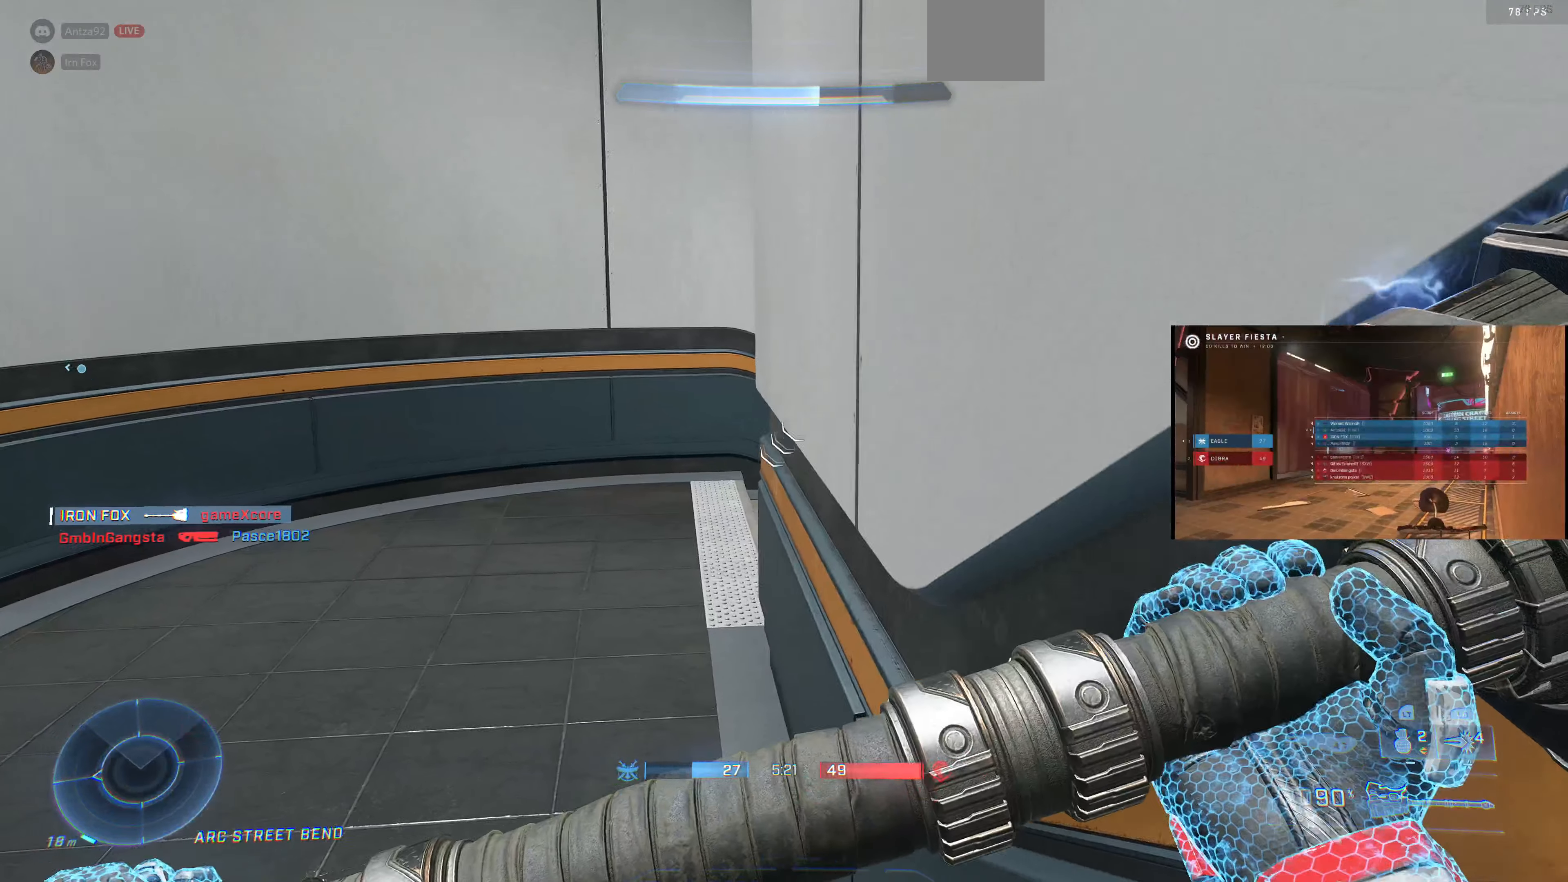
{"buttons": ["L3"], "left_stick": "center", "right_stick": "center", "events": [[233, "left_stick", "center"]]}
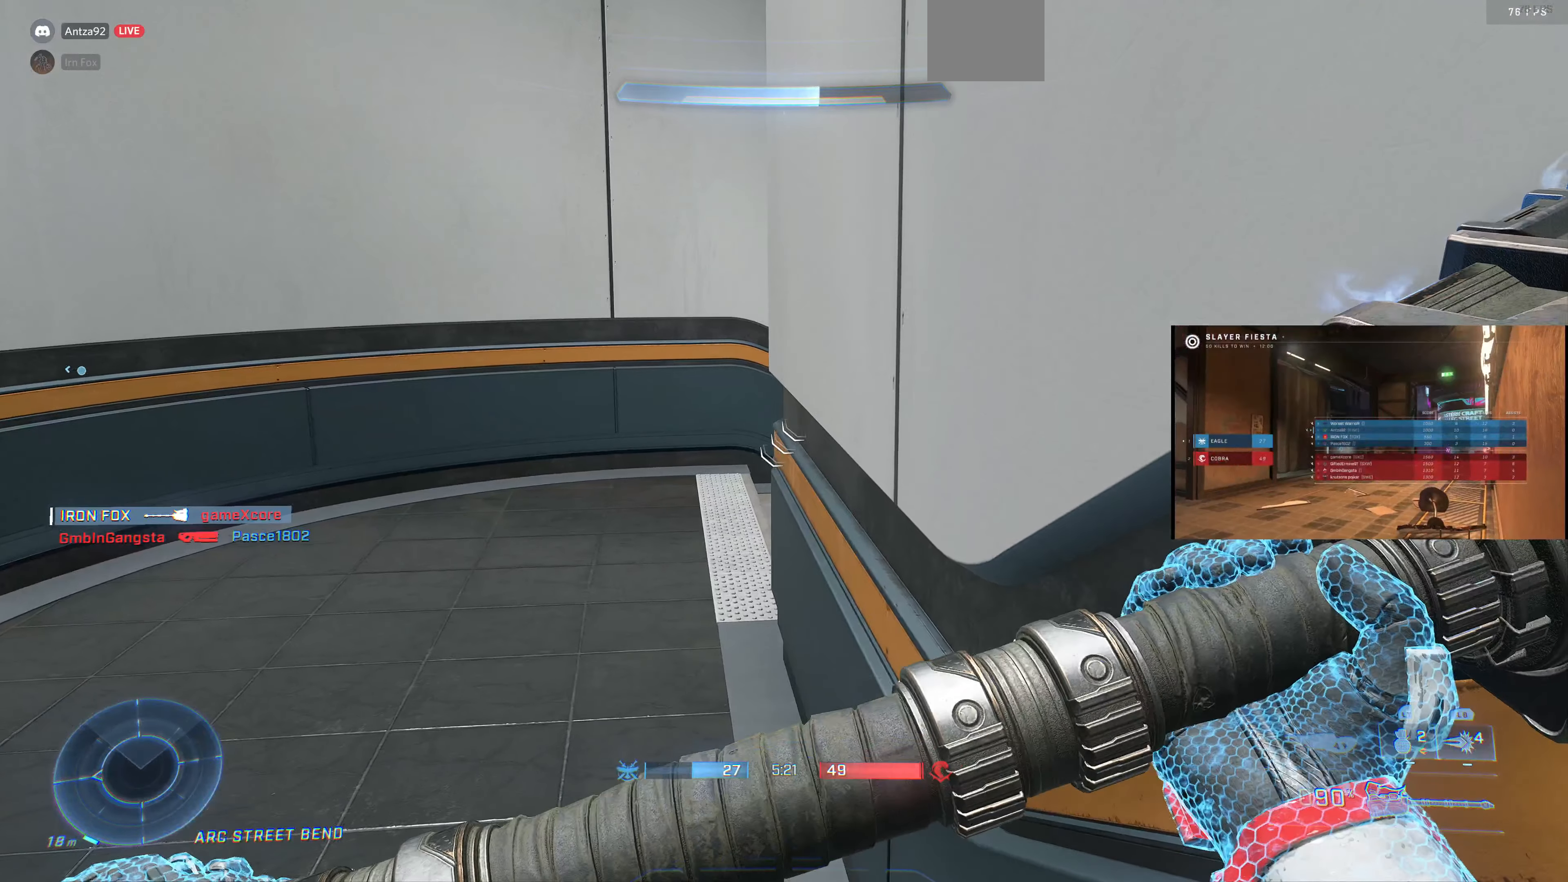
{"buttons": ["L3"], "left_stick": "center", "right_stick": "center", "events": []}
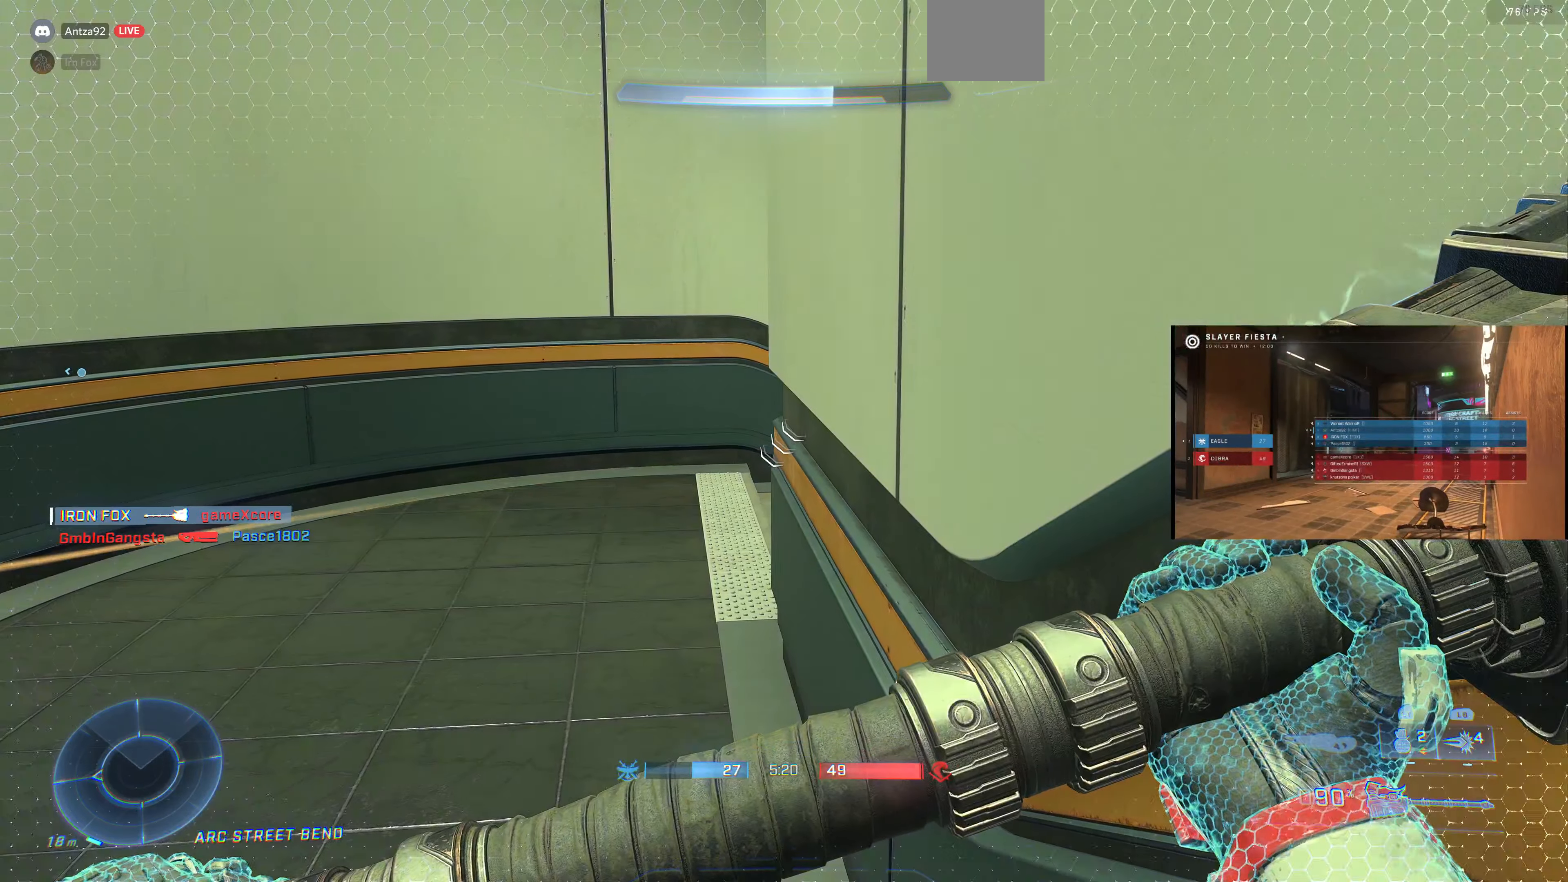
{"buttons": ["L3"], "left_stick": "down", "right_stick": "left", "events": [[233, "left_stick", "down"], [333, "right_stick", "left"]]}
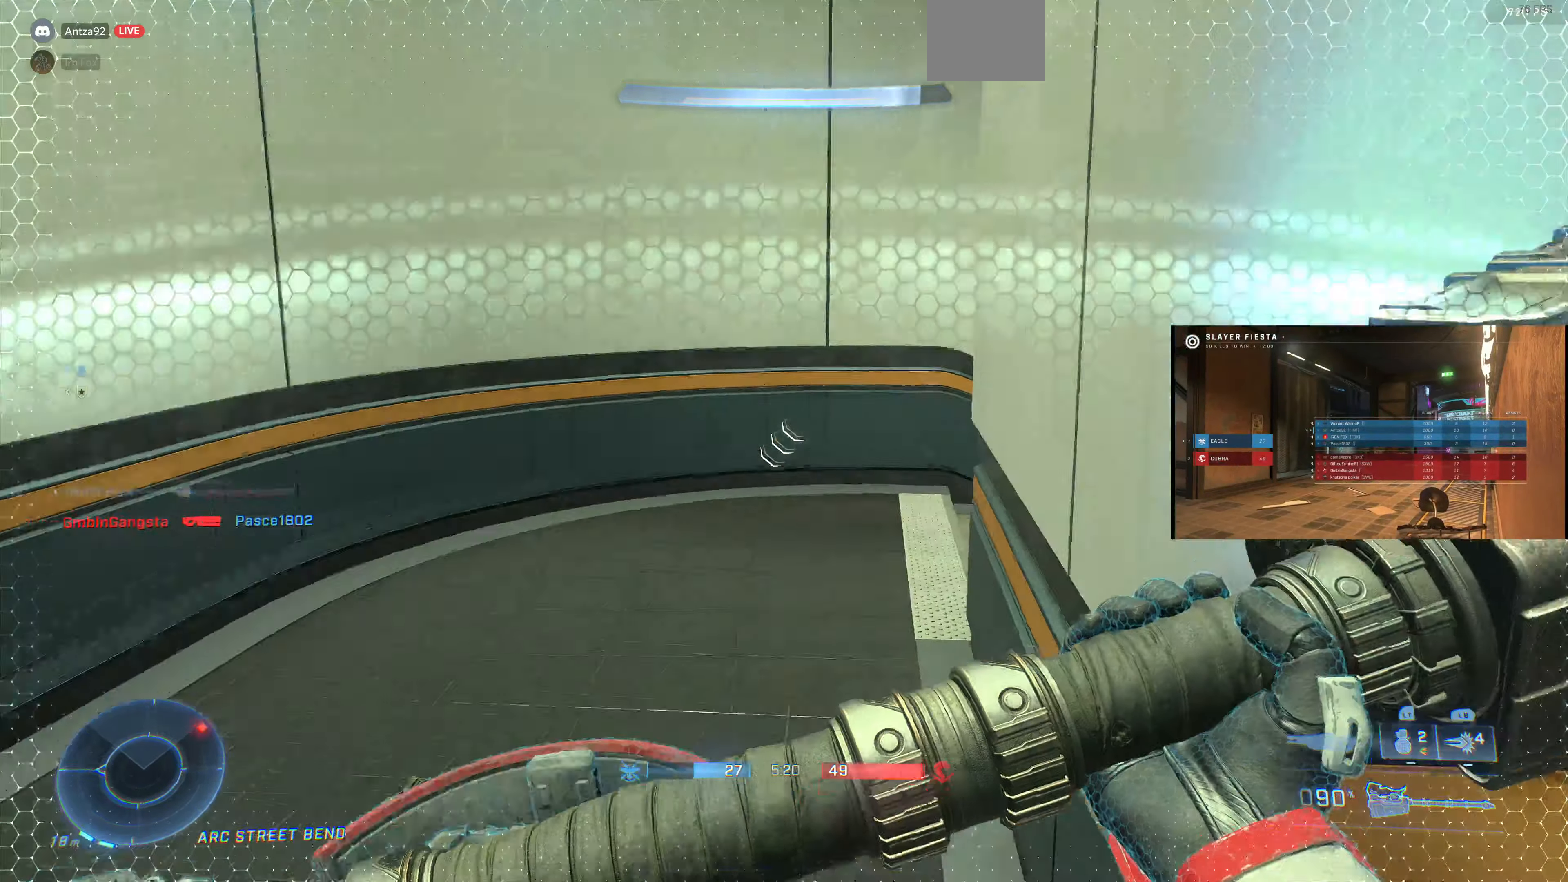
{"buttons": ["L3"], "left_stick": "down", "right_stick": "right", "events": [[67, "right_stick", "center"], [433, "right_stick", "right"]]}
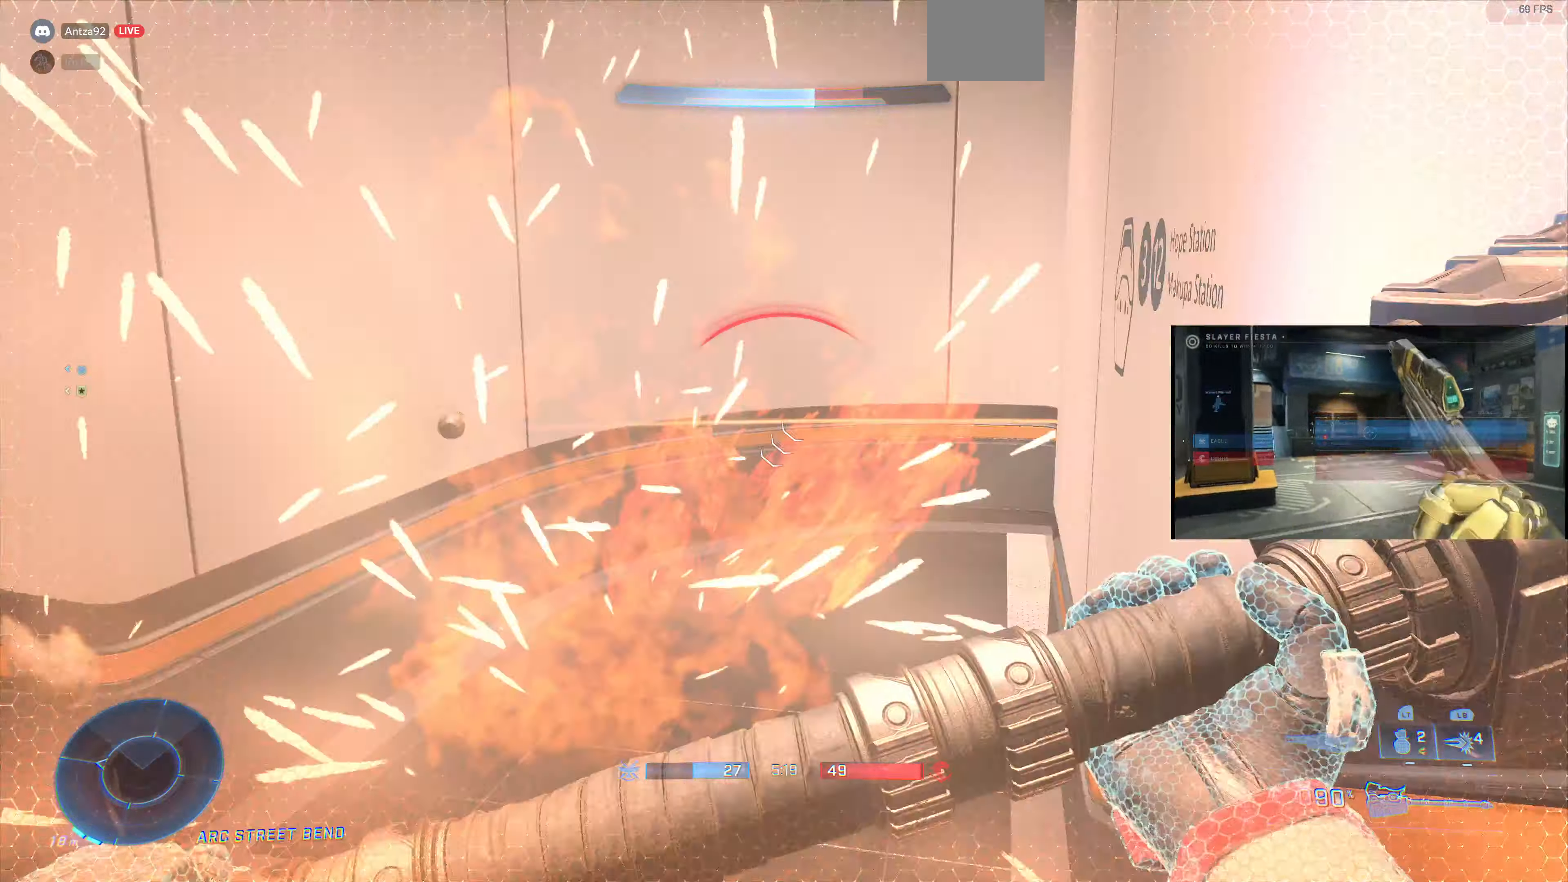
{"buttons": ["L3"], "left_stick": "up-right", "right_stick": "right", "events": [[67, "left_stick", "up"], [100, "right_stick", "center"], [233, "left_stick", "up-right"], [267, "right_stick", "right"]]}
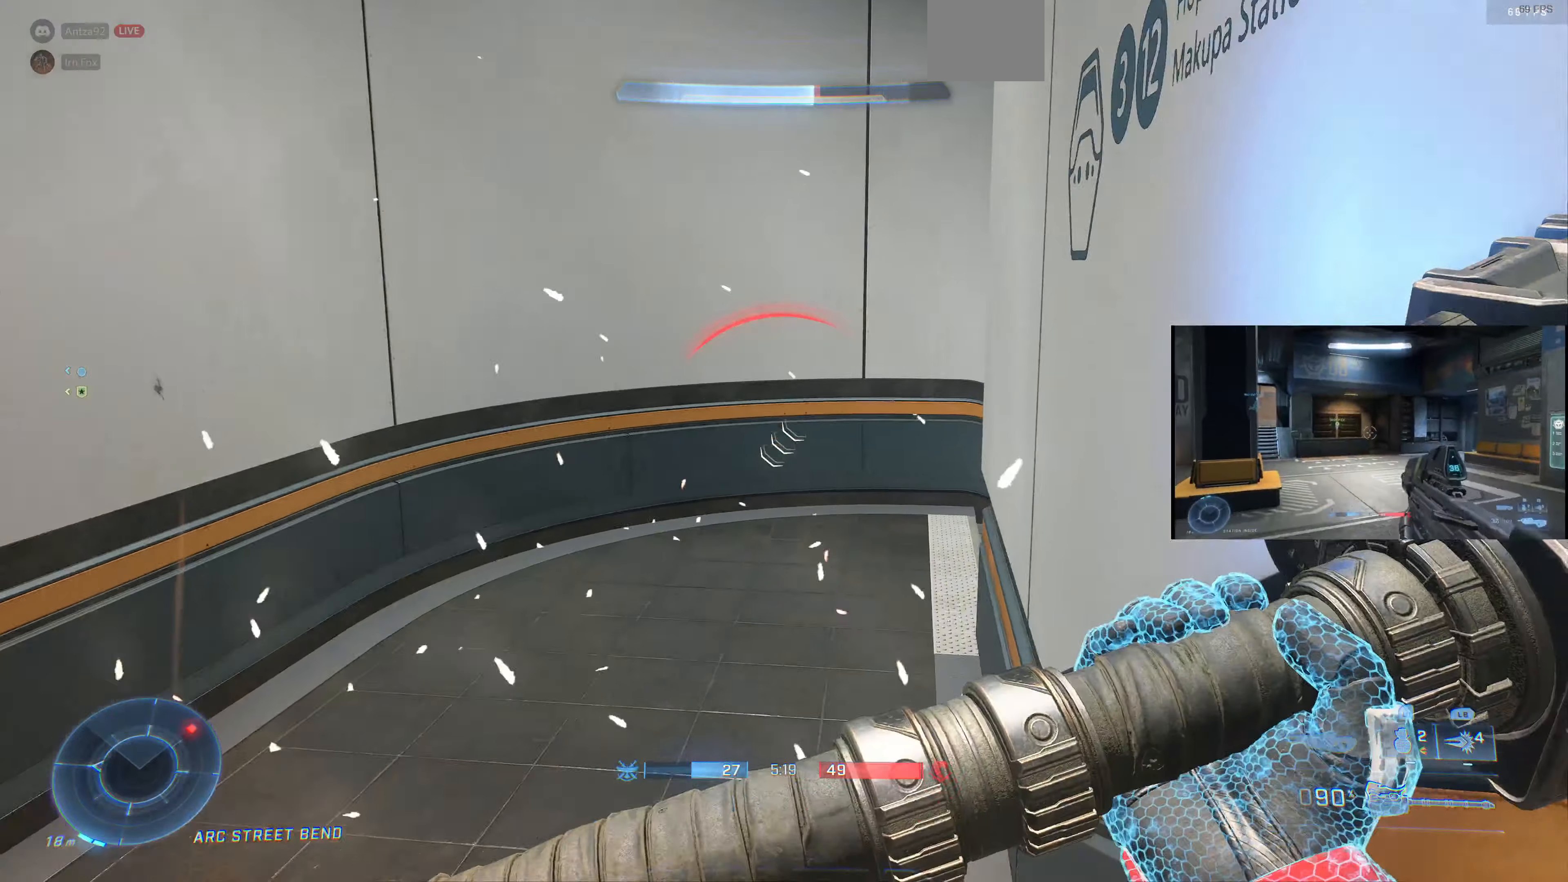
{"buttons": ["L3"], "left_stick": "up-right", "right_stick": "center", "events": [[100, "right_stick", "down-right"], [233, "right_stick", "center"]]}
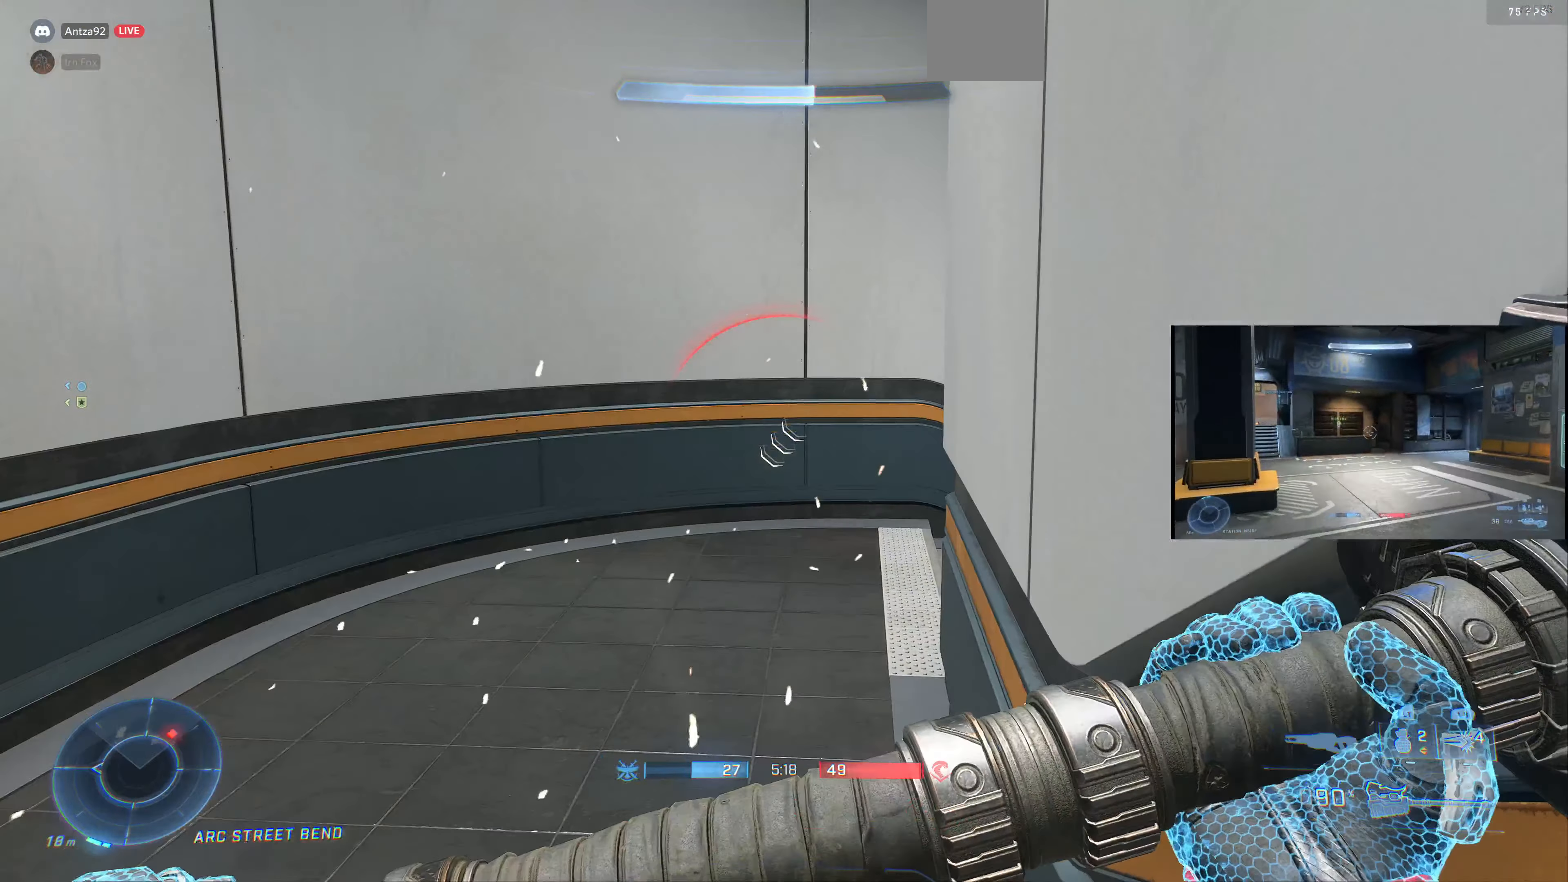
{"buttons": ["L3"], "left_stick": "up-right", "right_stick": "center", "events": [[67, "left_stick", "down-right"], [233, "left_stick", "down"], [500, "left_stick", "up-right"]]}
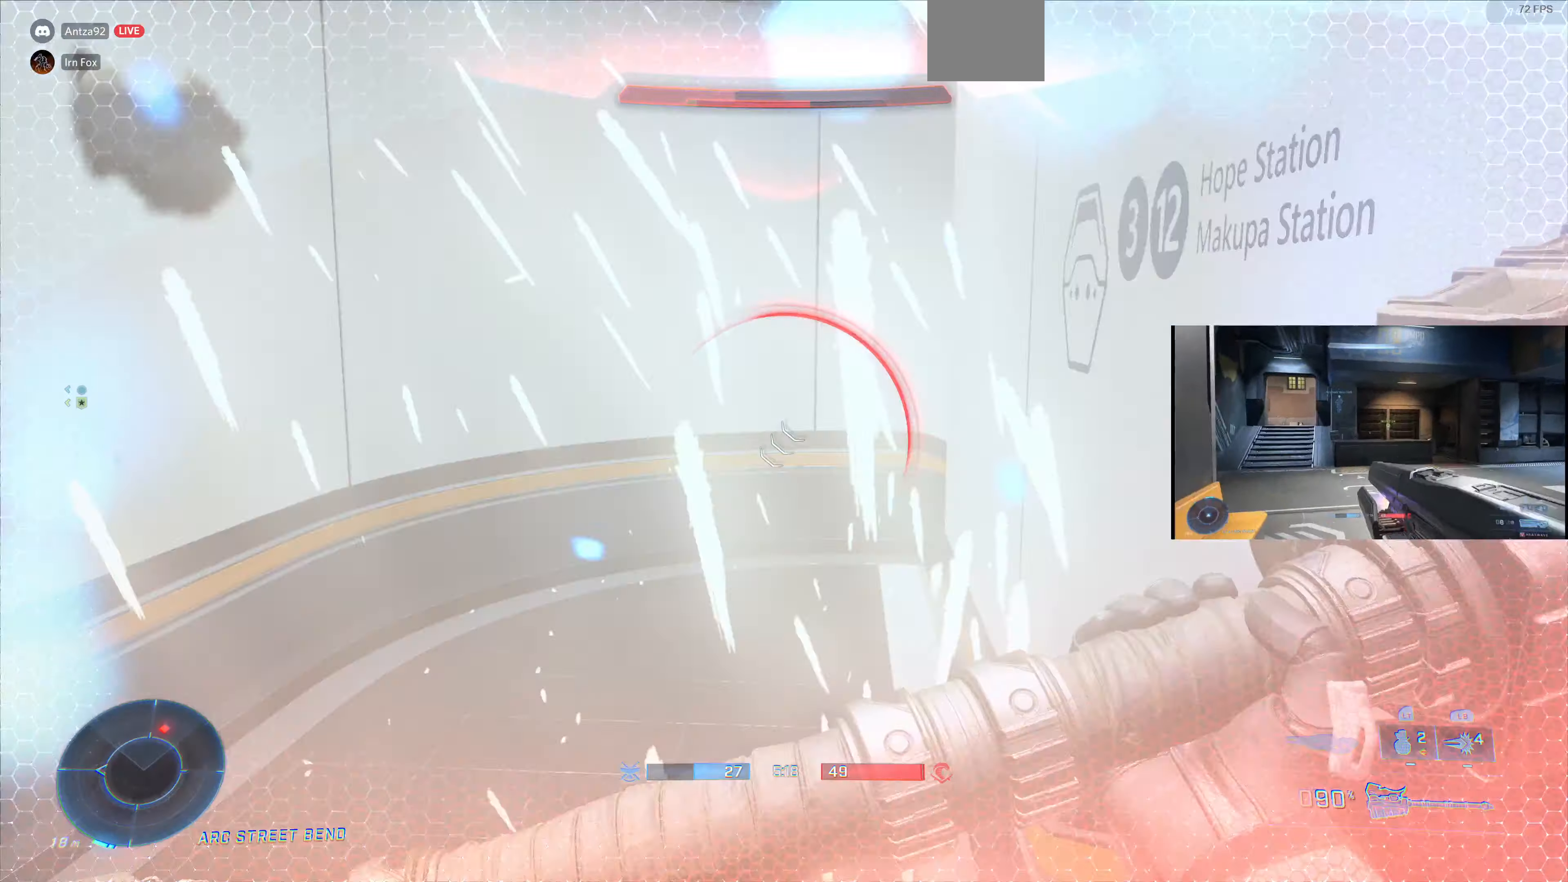
{"buttons": [], "left_stick": "up", "right_stick": "center", "events": [[333, "L3", "up"], [433, "left_stick", "up"]]}
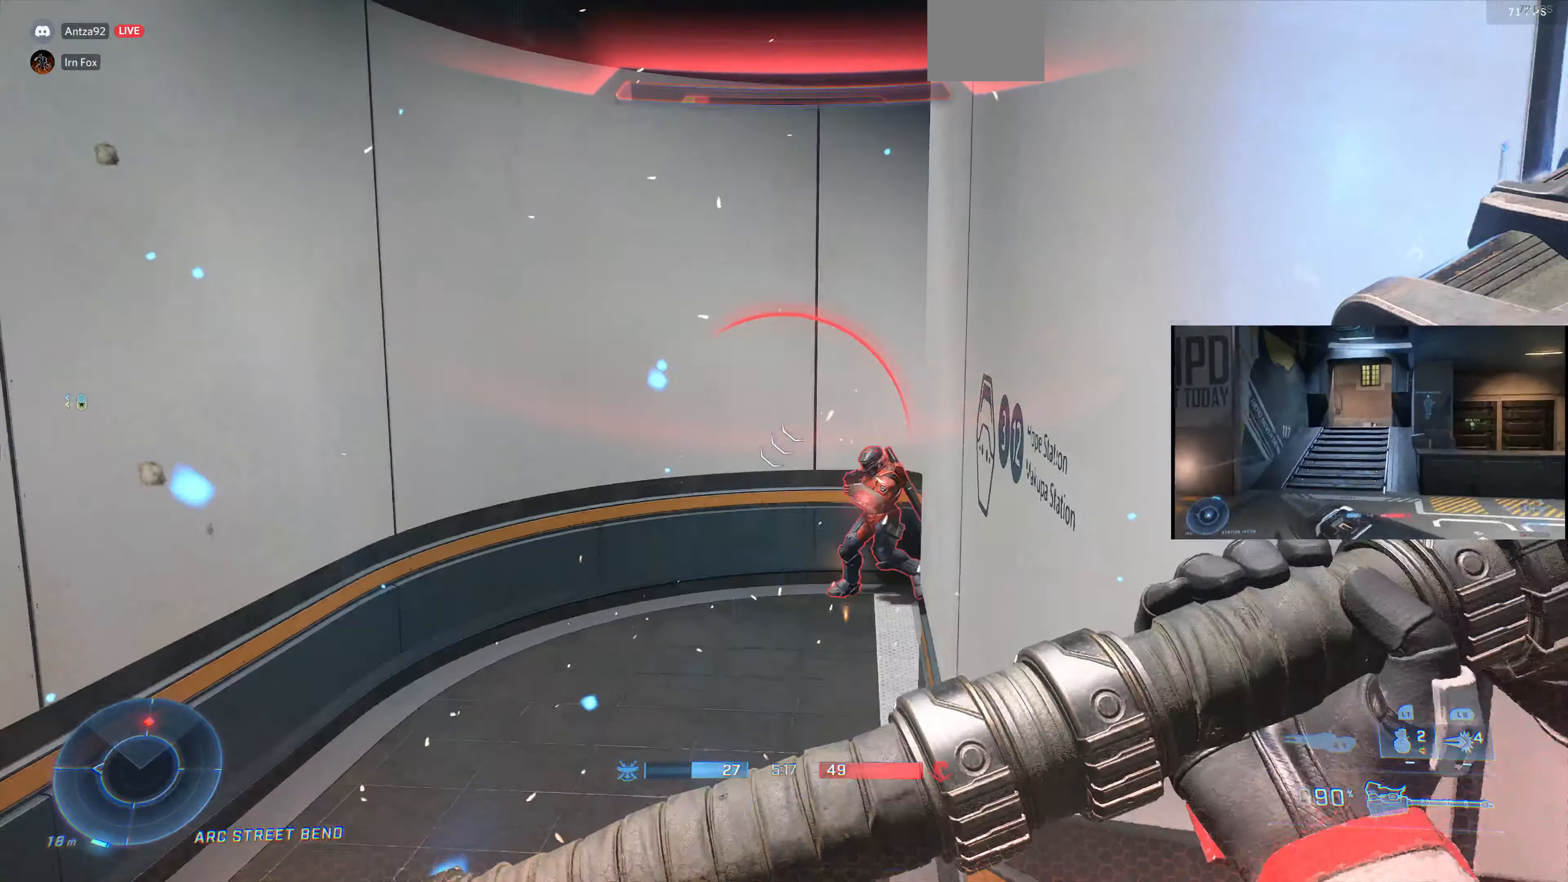
{"buttons": [], "left_stick": "up", "right_stick": "down-left", "events": [[366, "R2", "down"], [400, "right_stick", "up-left"], [466, "right_stick", "down-left"], [500, "R2", "up"]]}
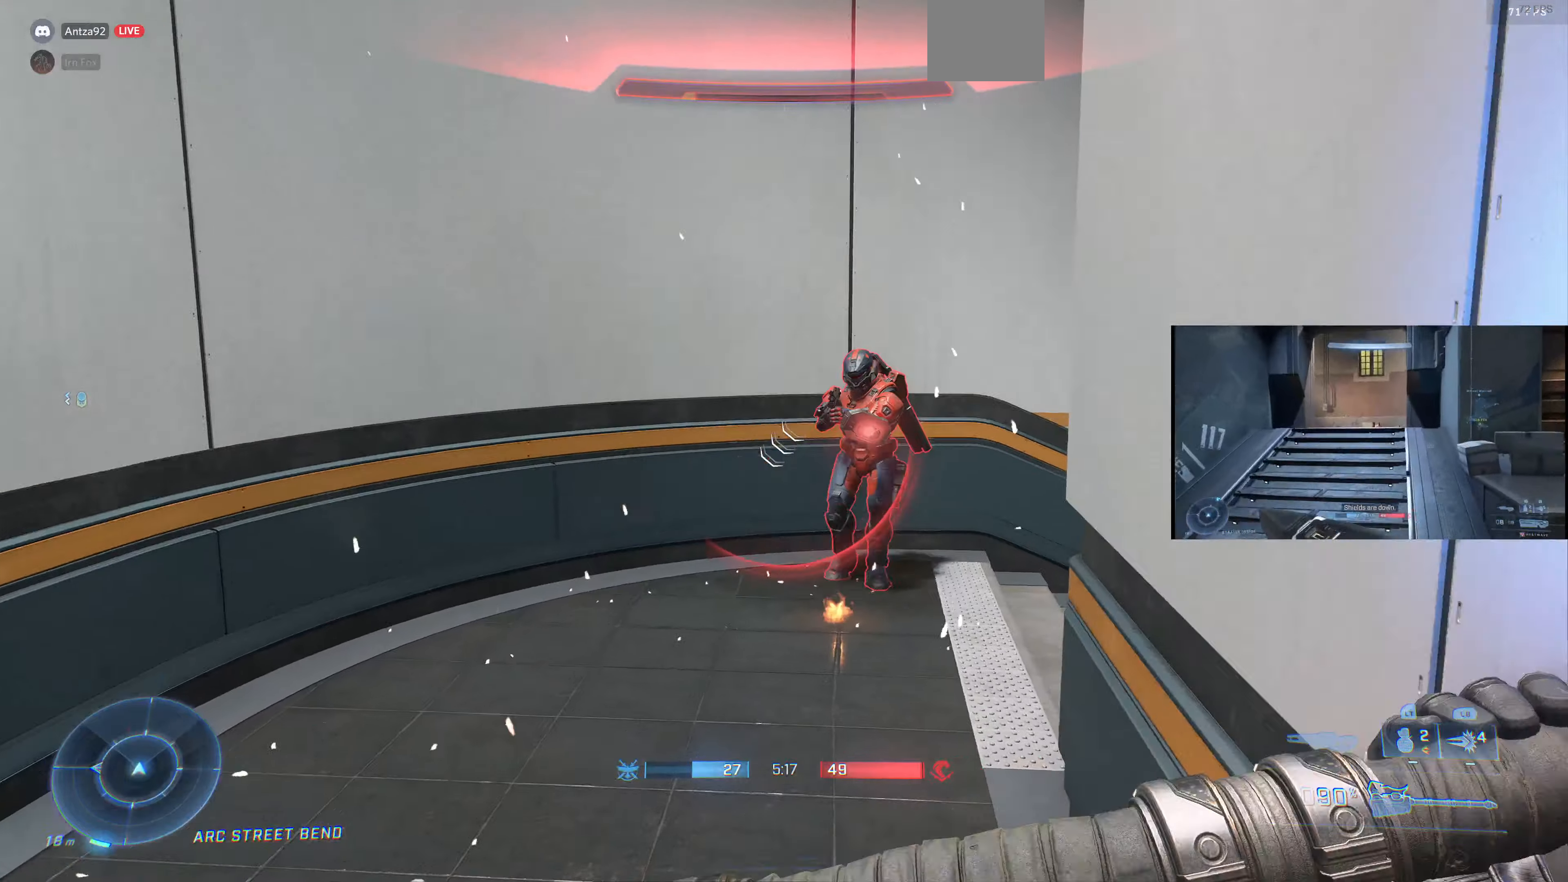
{"buttons": [], "left_stick": "up-left", "right_stick": "left", "events": [[66, "right_stick", "down-right"], [166, "left_stick", "up-left"], [266, "right_stick", "center"], [333, "right_stick", "left"]]}
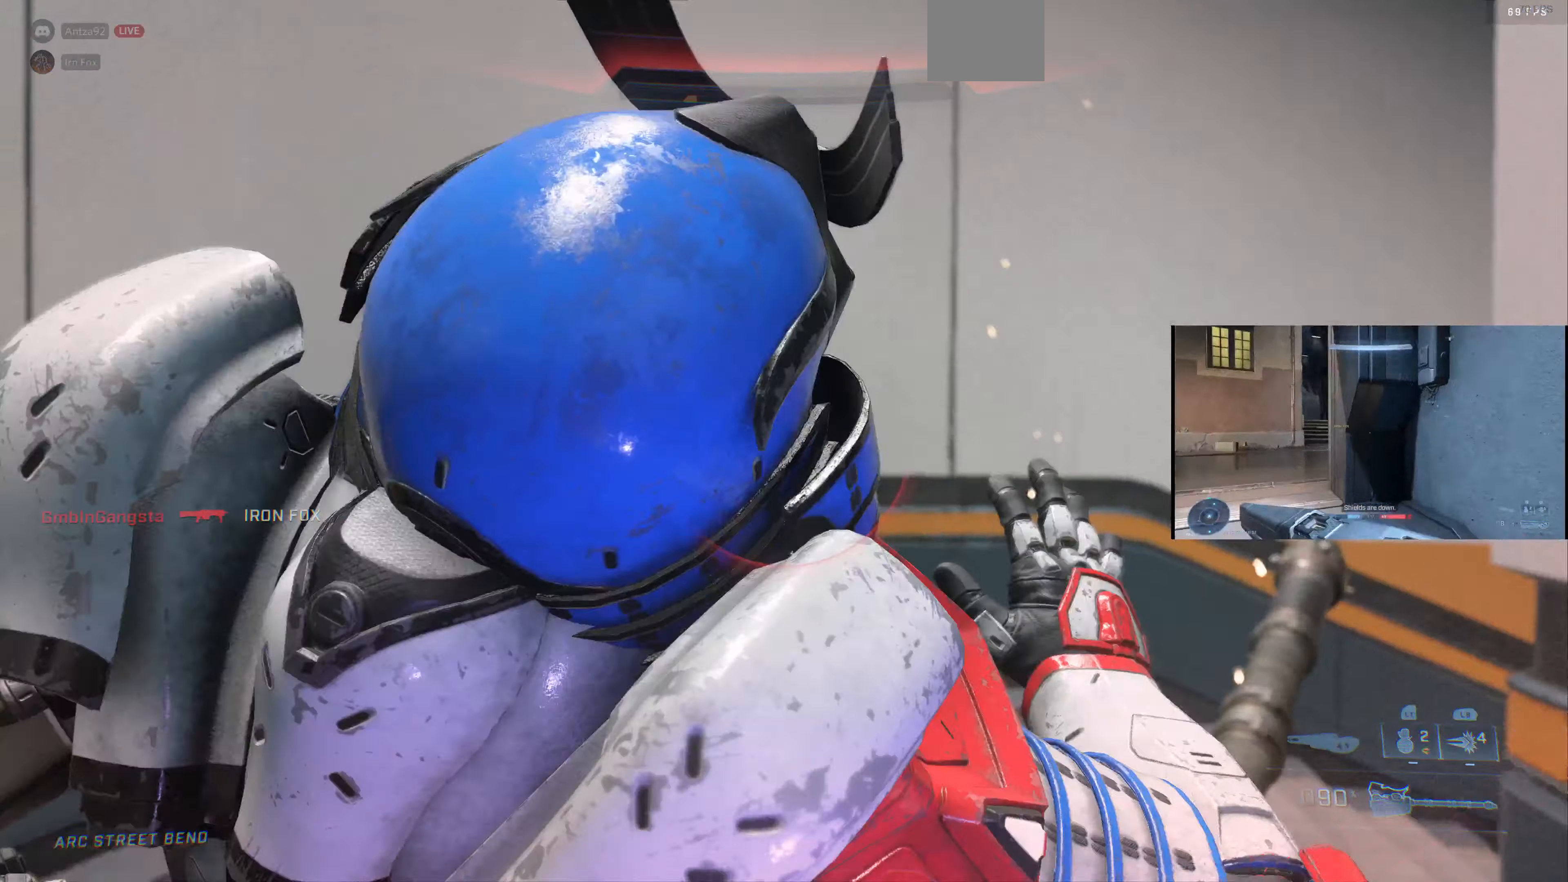
{"buttons": [], "left_stick": "center", "right_stick": "center", "events": [[33, "right_stick", "center"], [66, "left_stick", "center"]]}
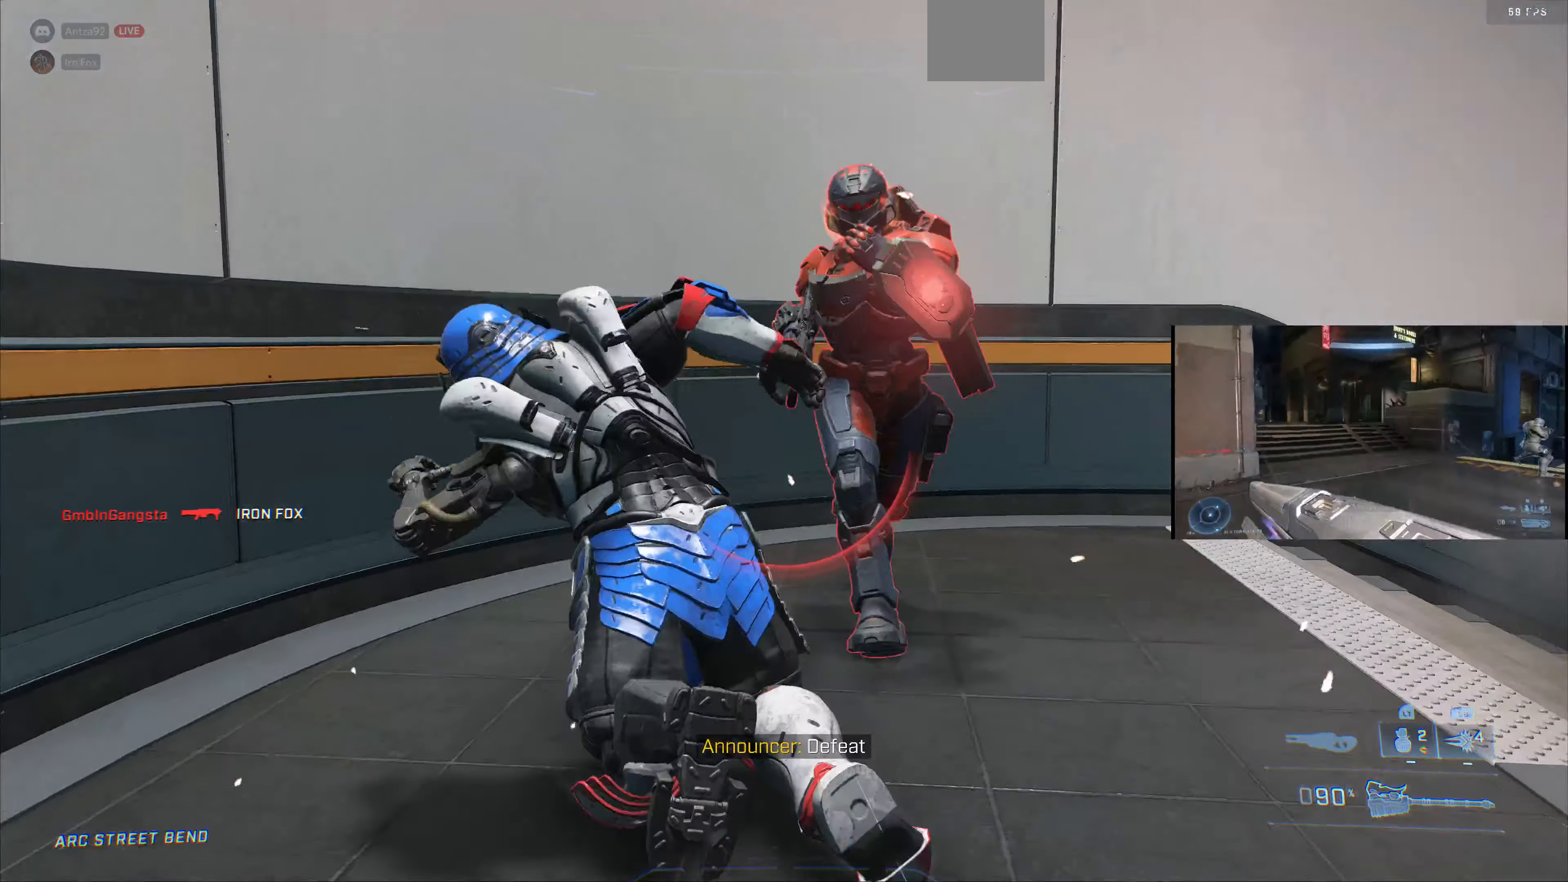
{"buttons": [], "left_stick": "center", "right_stick": "center", "events": []}
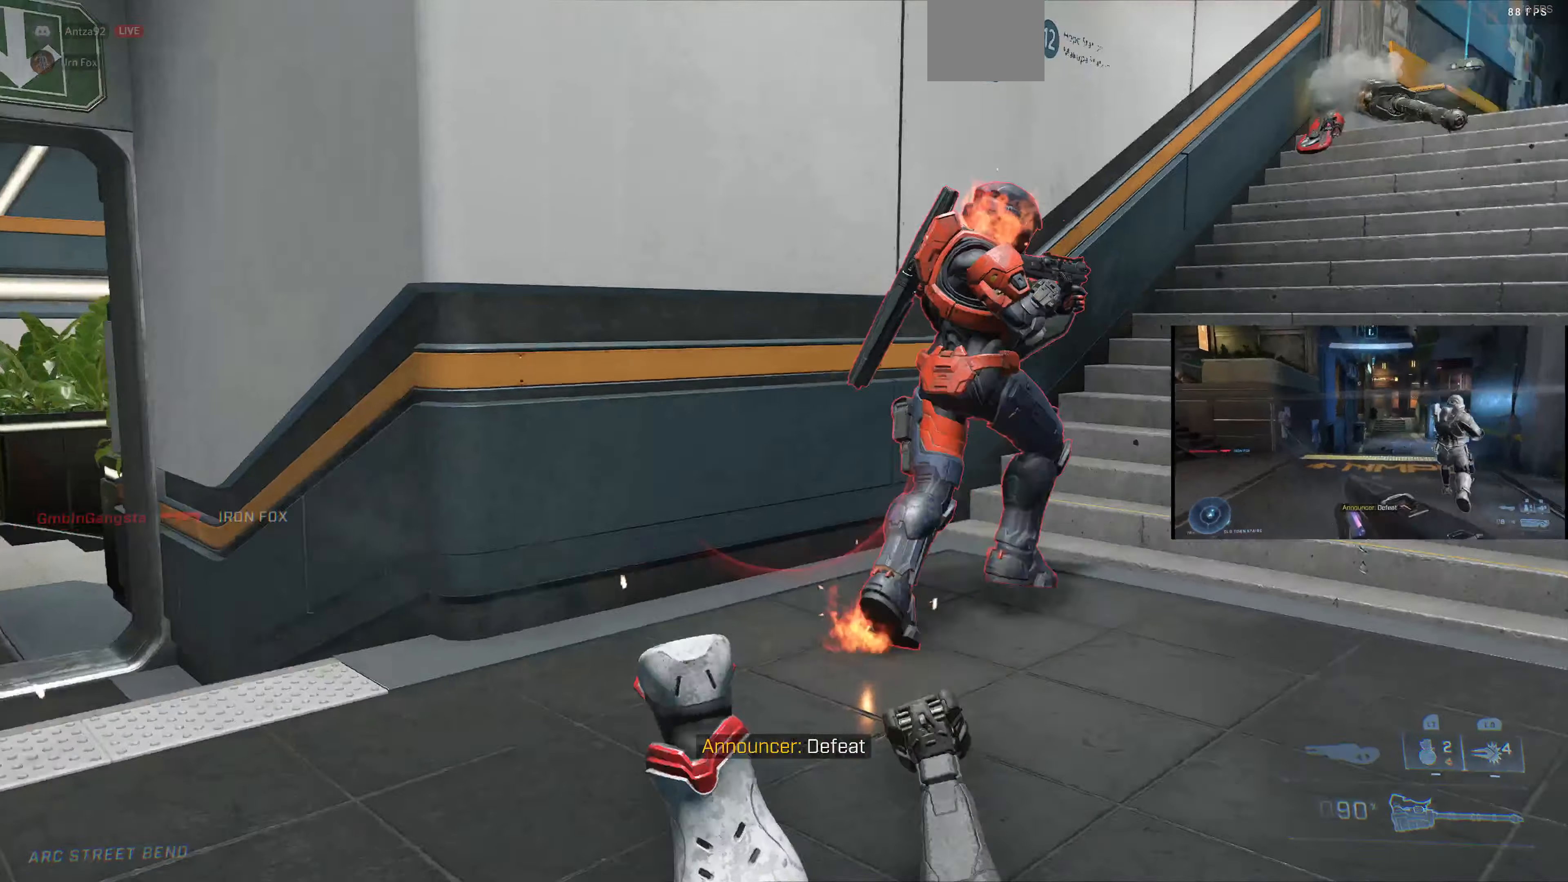
{"buttons": ["SELECT"], "left_stick": "center", "right_stick": "center", "events": [[466, "SELECT", "down"]]}
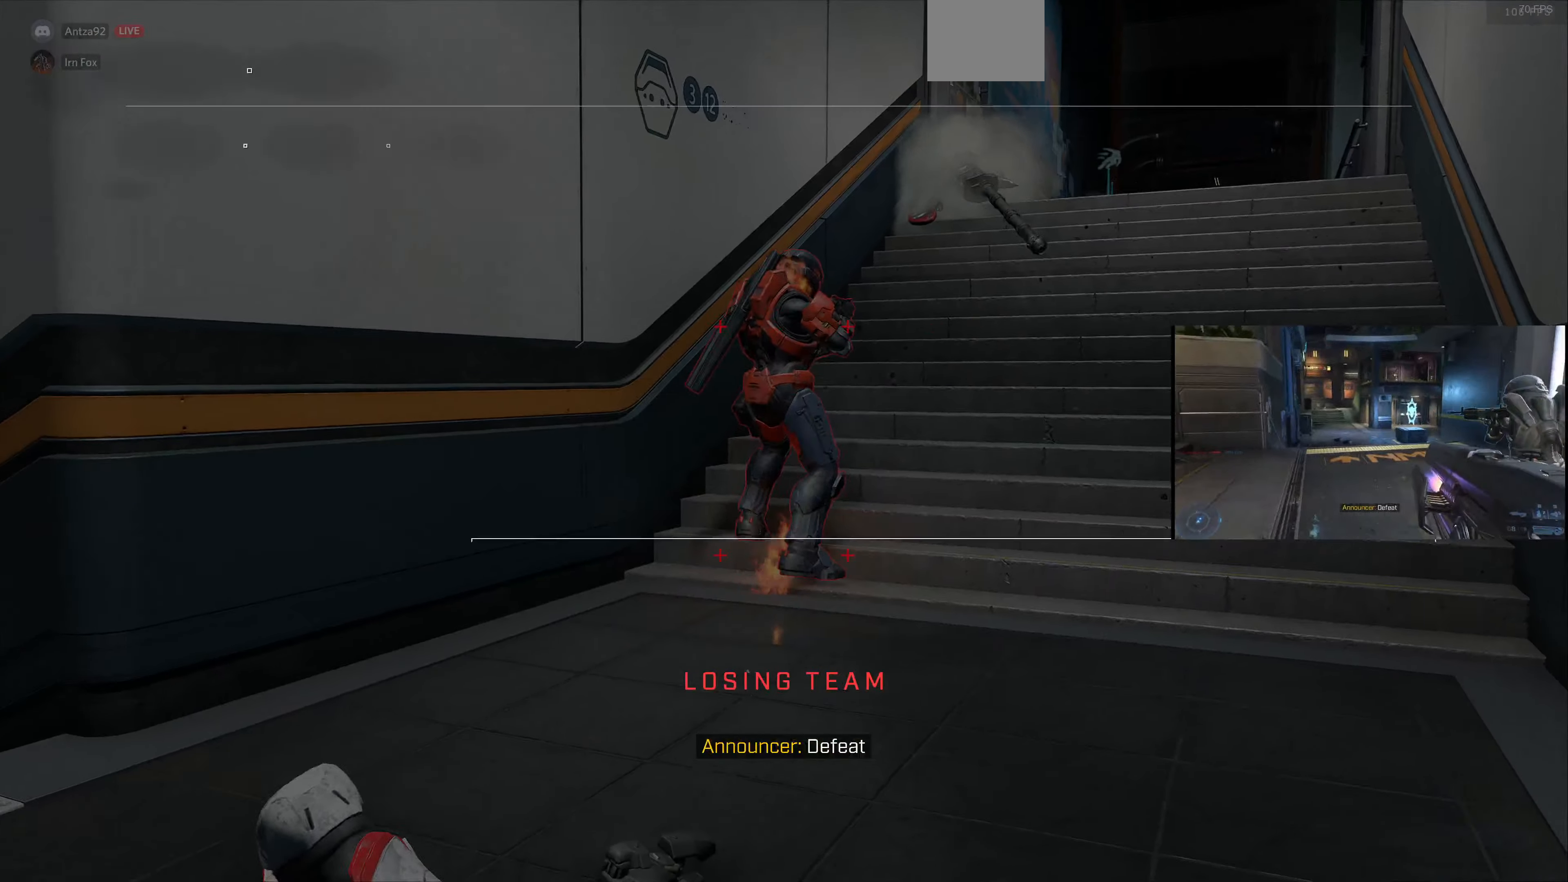
{"buttons": [], "left_stick": "center", "right_stick": "center", "events": [[66, "SELECT", "up"]]}